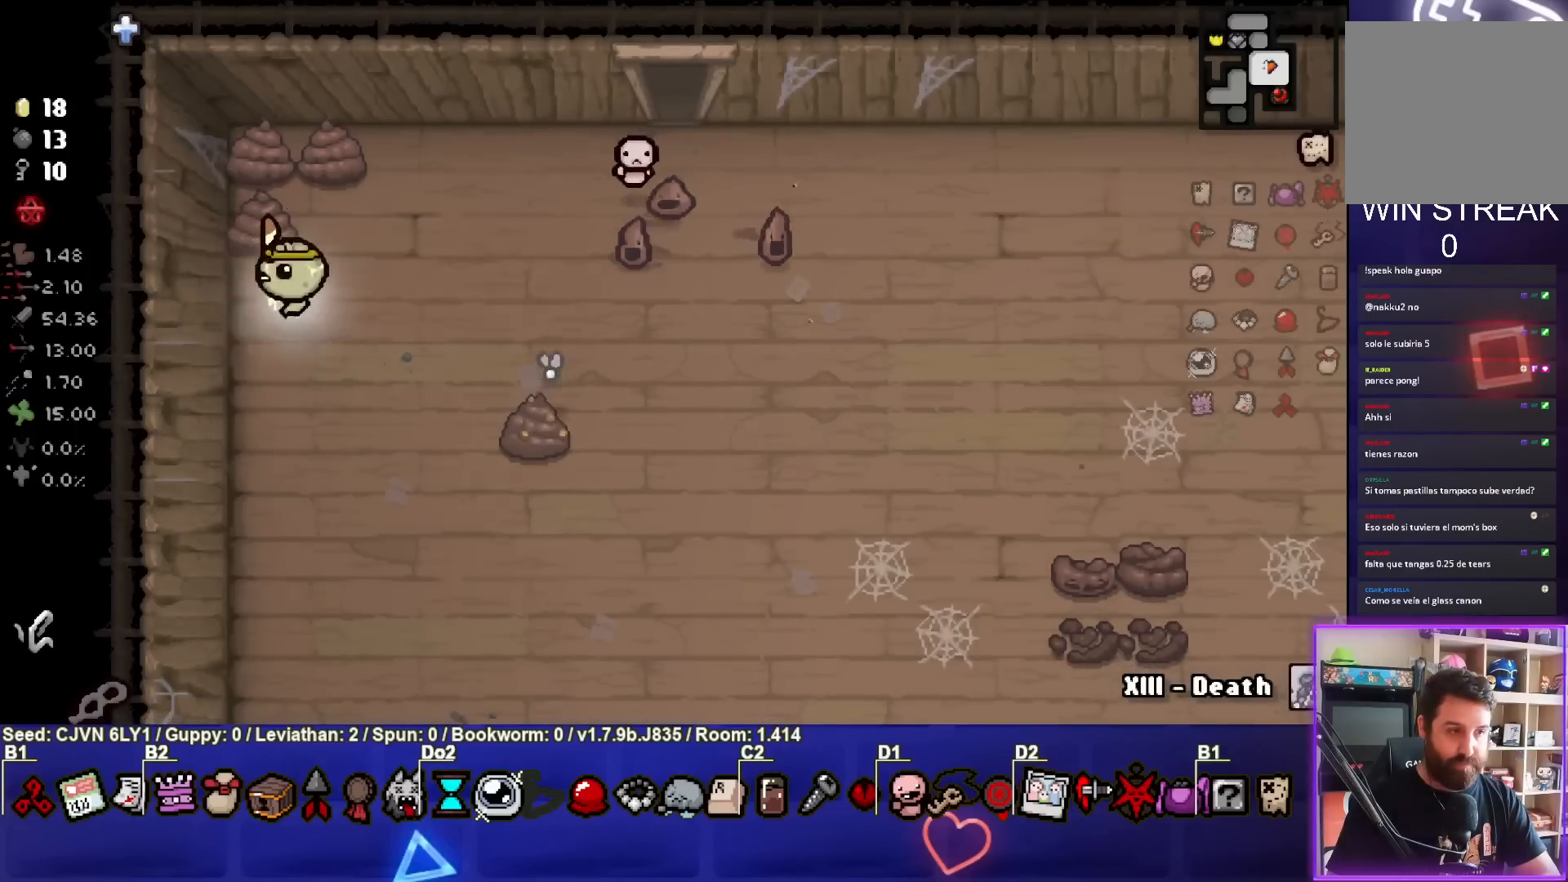
Gameplay with a controller (PlayStation layout); each line is a JSON object with the inputs held at the frame after it. "events" lists button and stick changes between this image and that frame as [ms after this image, input, new state], when the widget could be followed in between. Not read: right_stick.
{"buttons": [], "left_stick": "up-right", "events": [[83, "left_stick", "center"], [183, "left_stick", "up-right"], [200, "L1", "down"], [317, "L1", "up"]]}
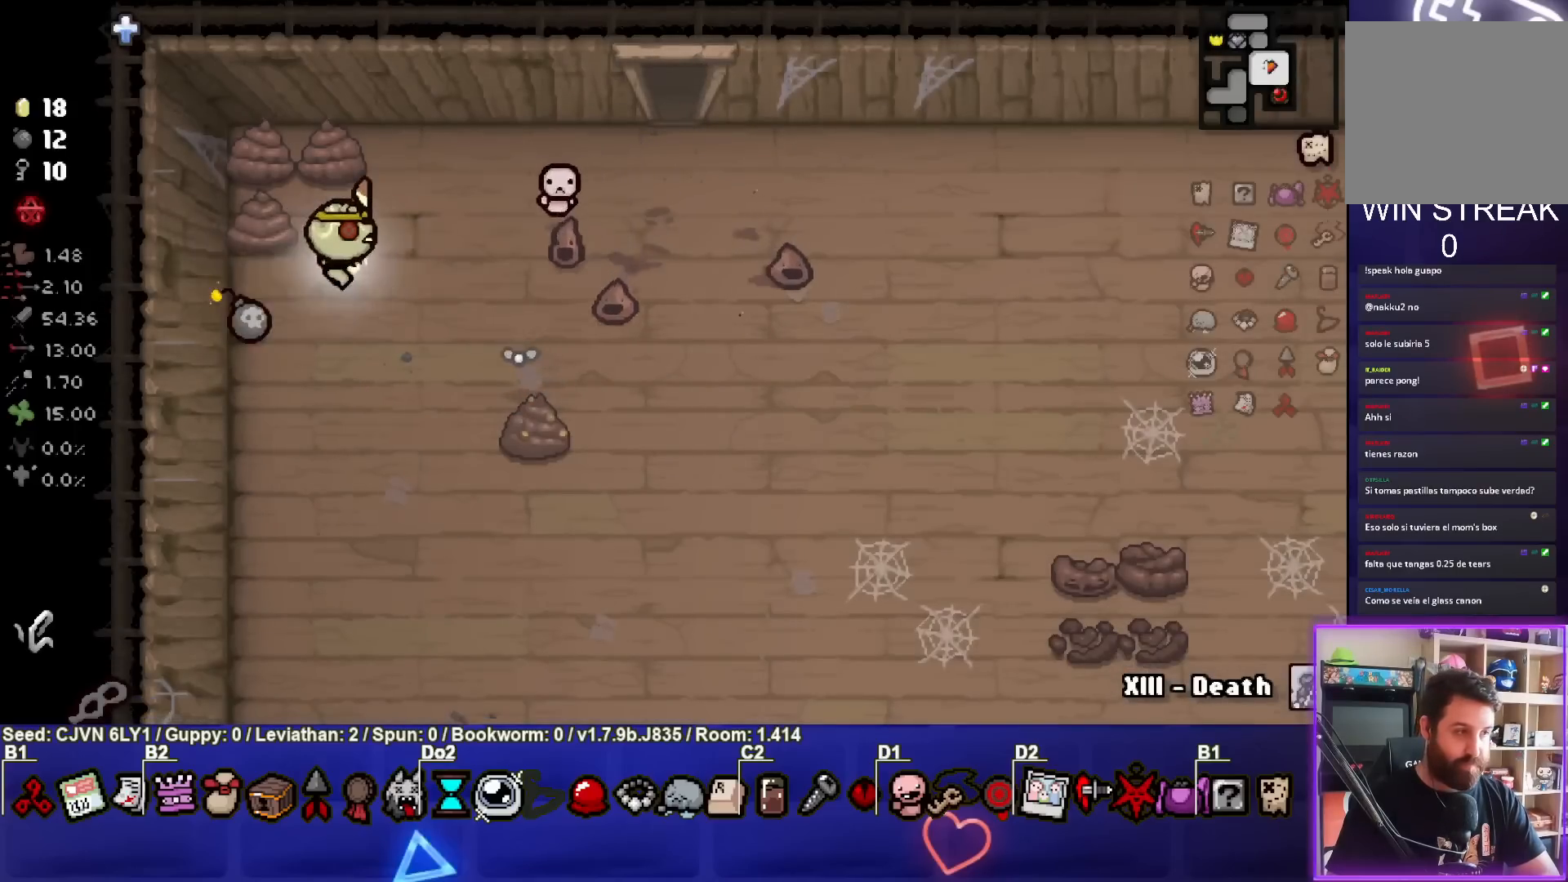
{"buttons": [], "left_stick": "center", "events": [[467, "left_stick", "center"]]}
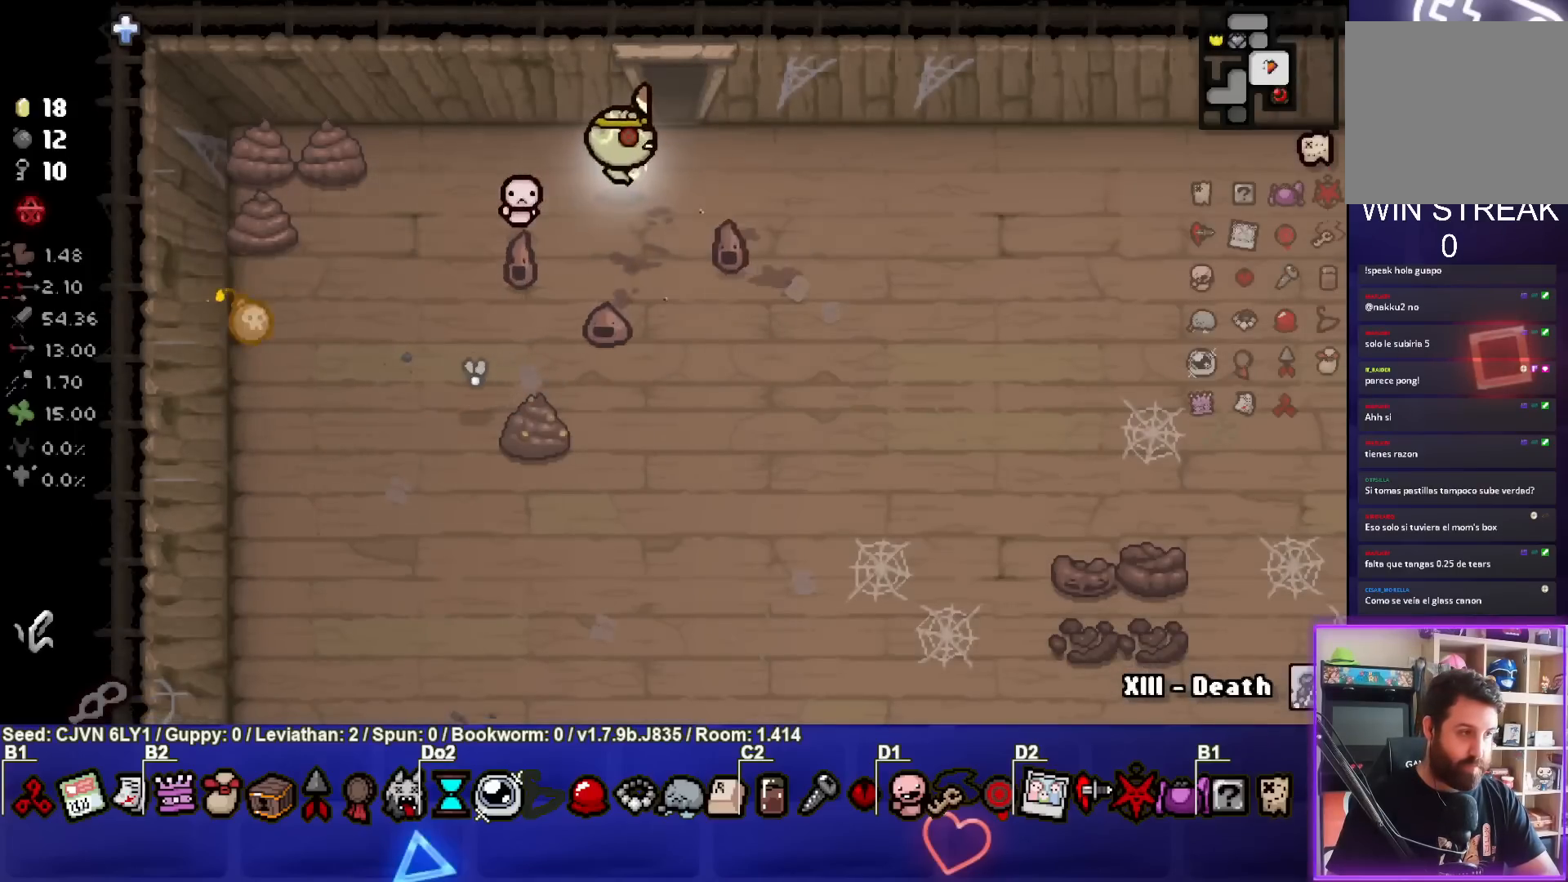
{"buttons": [], "left_stick": "center", "events": [[133, "left_stick", "right"], [333, "left_stick", "center"]]}
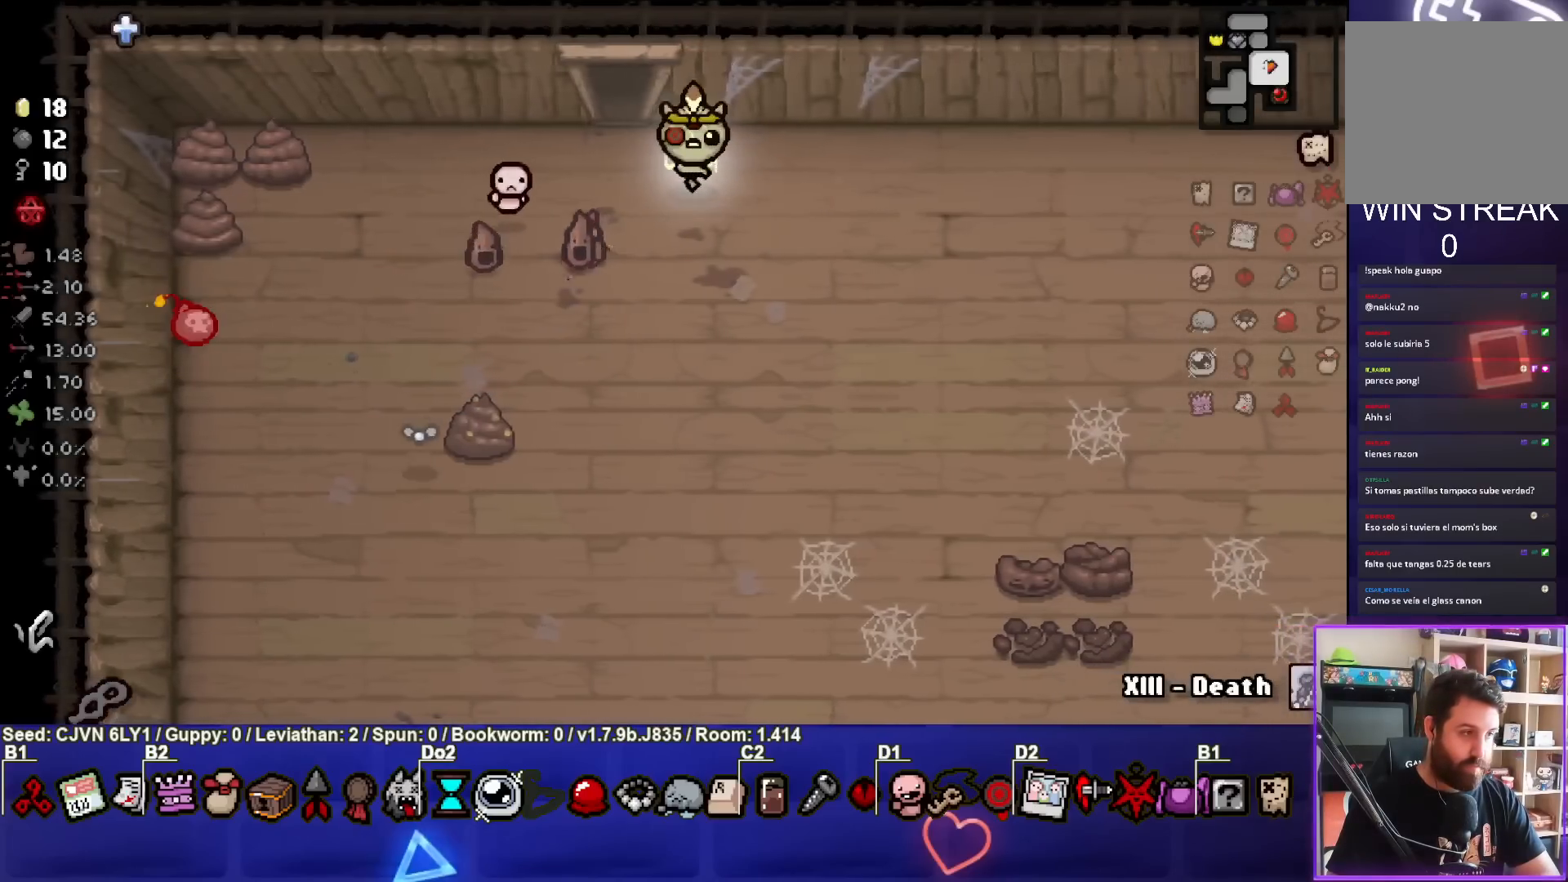
{"buttons": [], "left_stick": "left", "events": [[467, "left_stick", "left"]]}
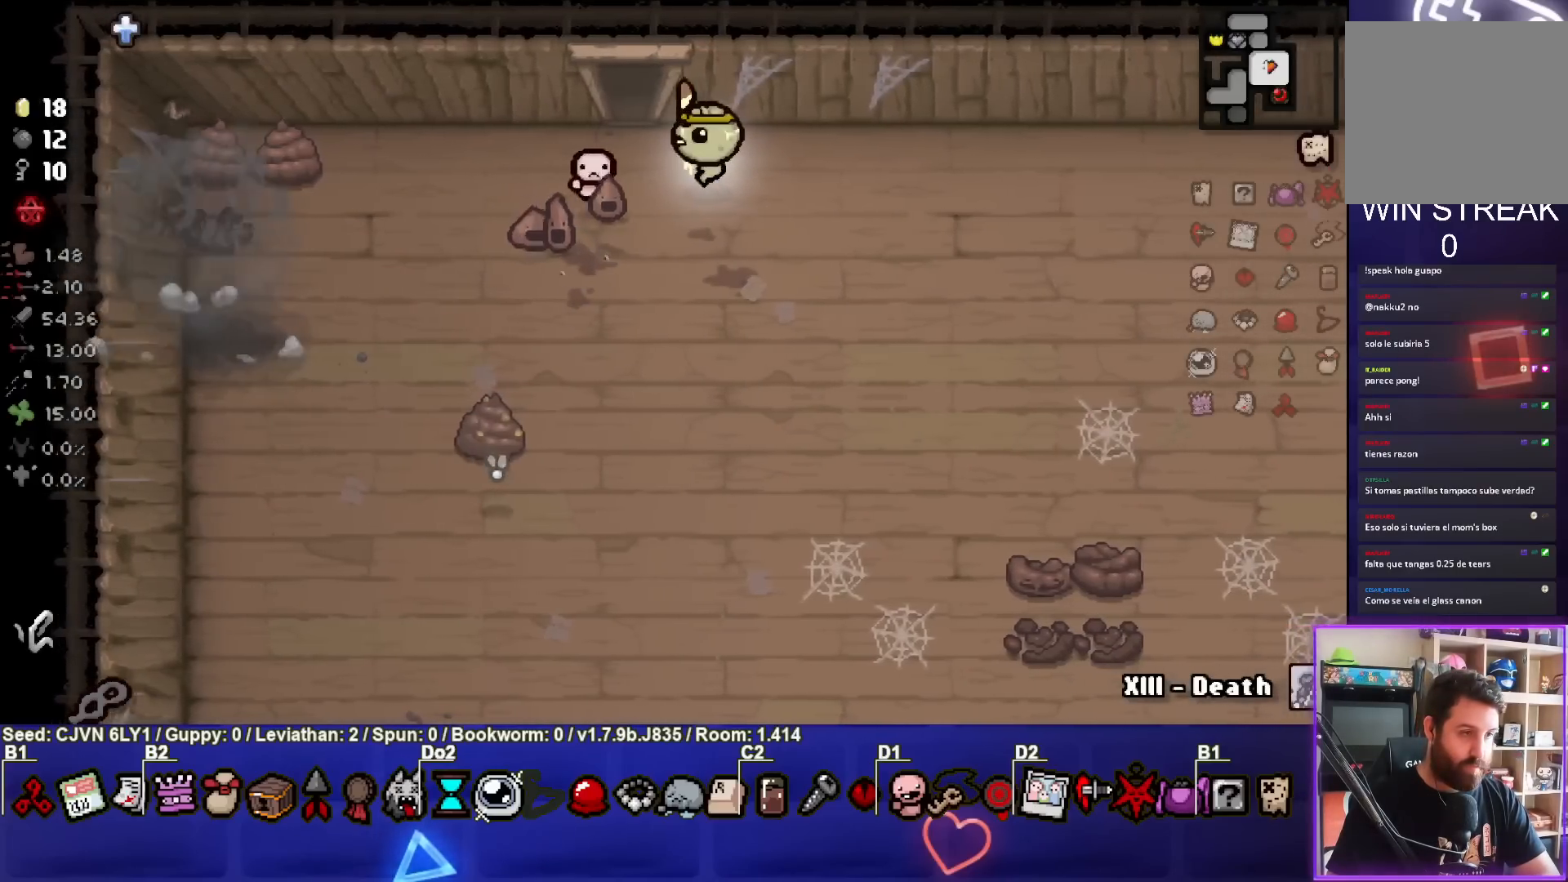
{"buttons": ["CROSS"], "left_stick": "center", "events": [[200, "left_stick", "down-left"], [250, "CROSS", "down"], [383, "CROSS", "up"], [433, "CROSS", "down"], [500, "left_stick", "center"]]}
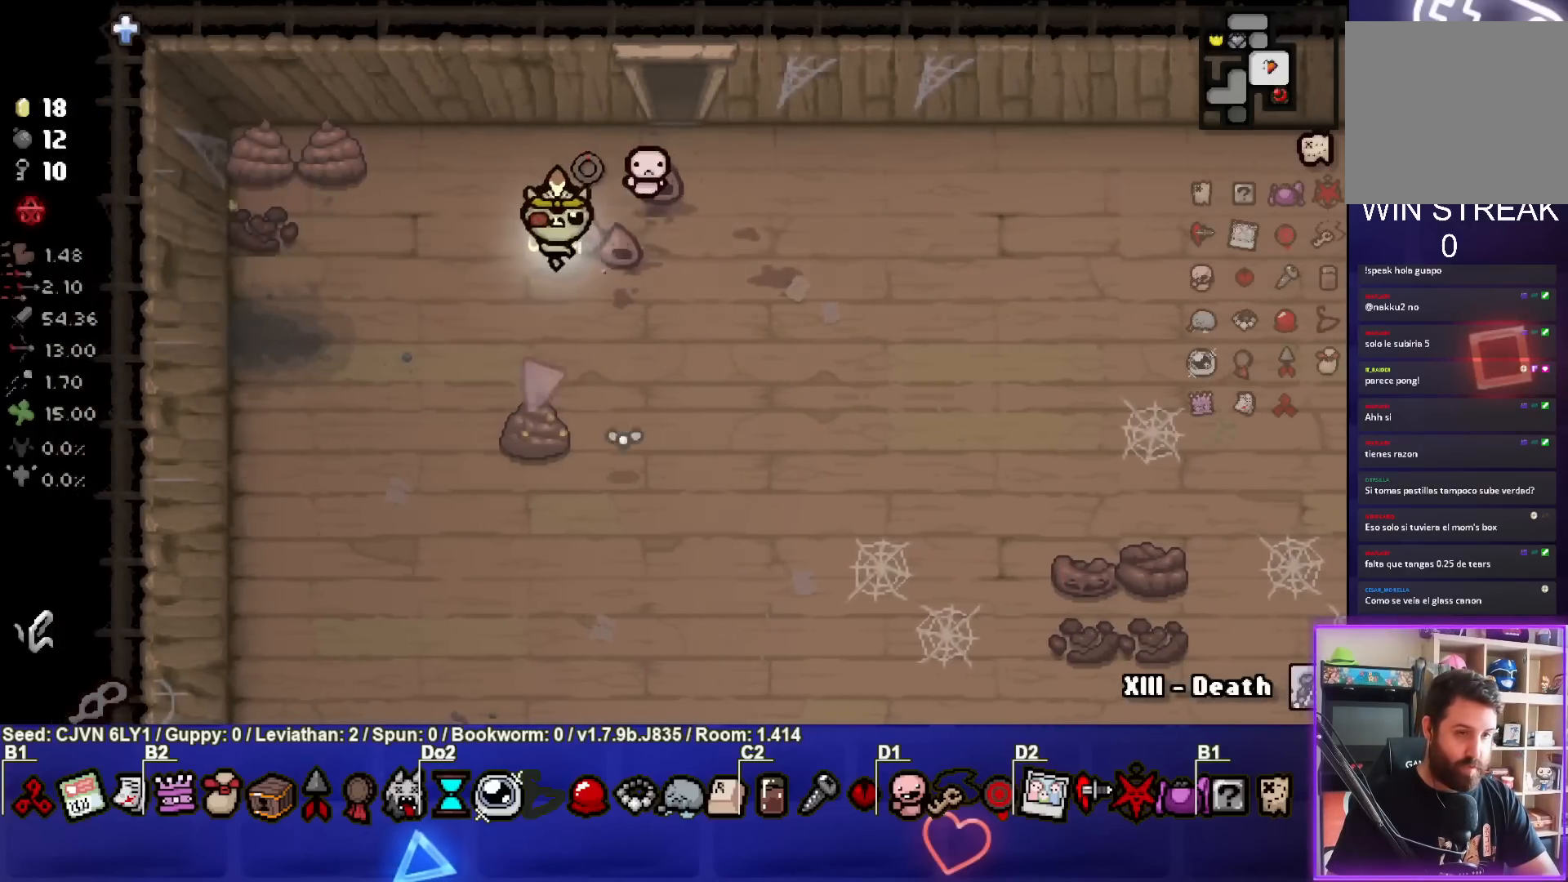
{"buttons": ["CIRCLE"], "left_stick": "down-left", "events": [[17, "CROSS", "up"], [67, "CROSS", "down"], [183, "CROSS", "up"], [200, "left_stick", "left"], [233, "CROSS", "down"], [300, "left_stick", "down-left"], [333, "CROSS", "up"], [417, "CIRCLE", "down"]]}
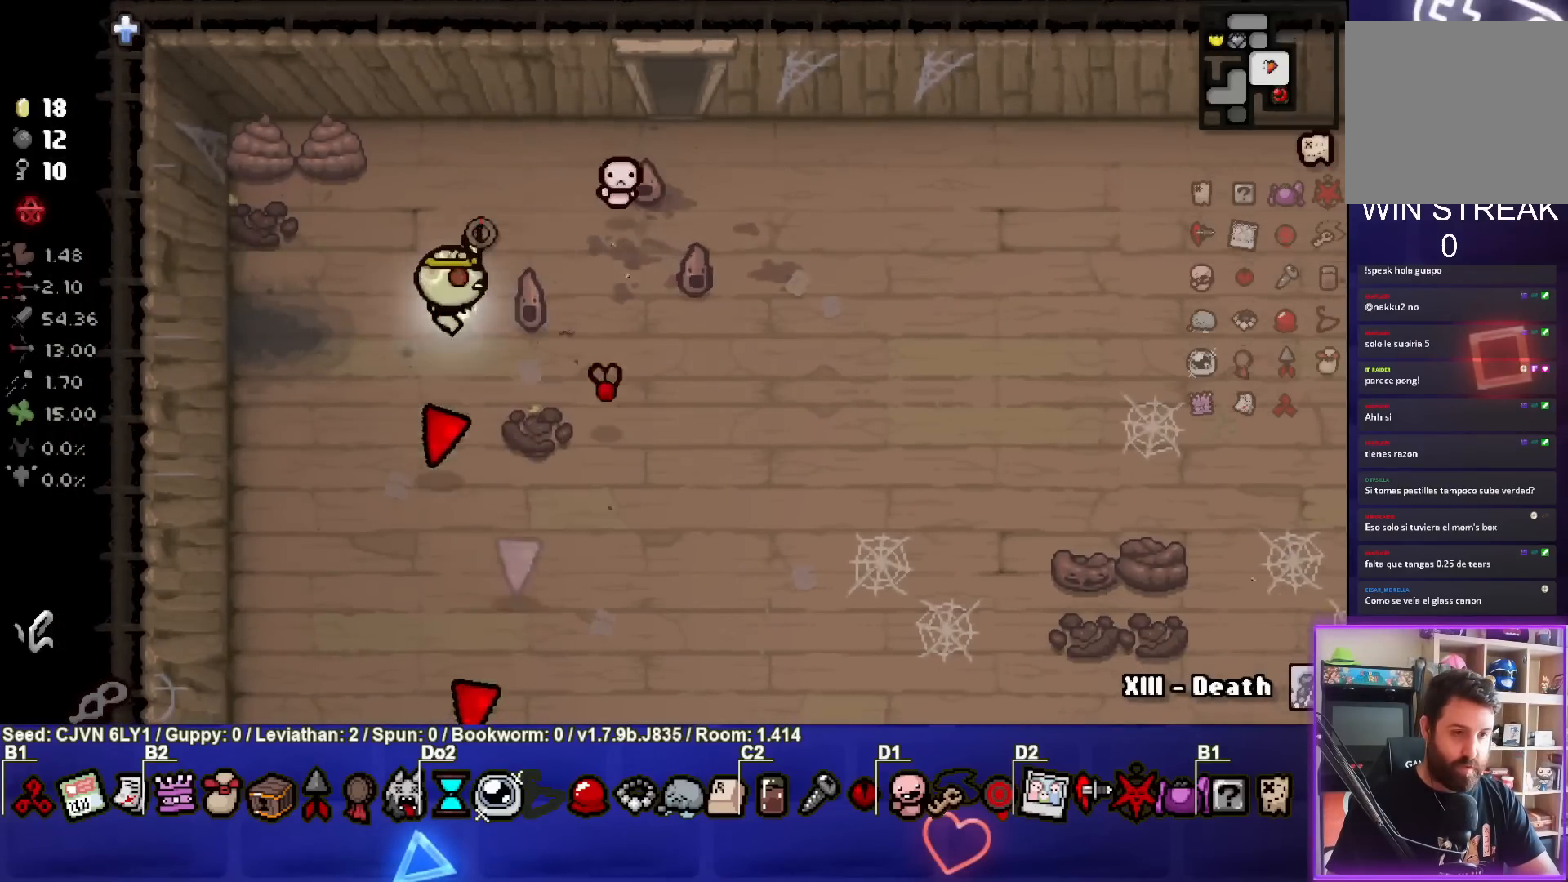
{"buttons": [], "left_stick": "down", "events": [[17, "CIRCLE", "up"], [83, "CIRCLE", "down"], [150, "left_stick", "center"], [183, "CIRCLE", "up"], [217, "left_stick", "down"], [250, "CIRCLE", "down"], [350, "CIRCLE", "up"]]}
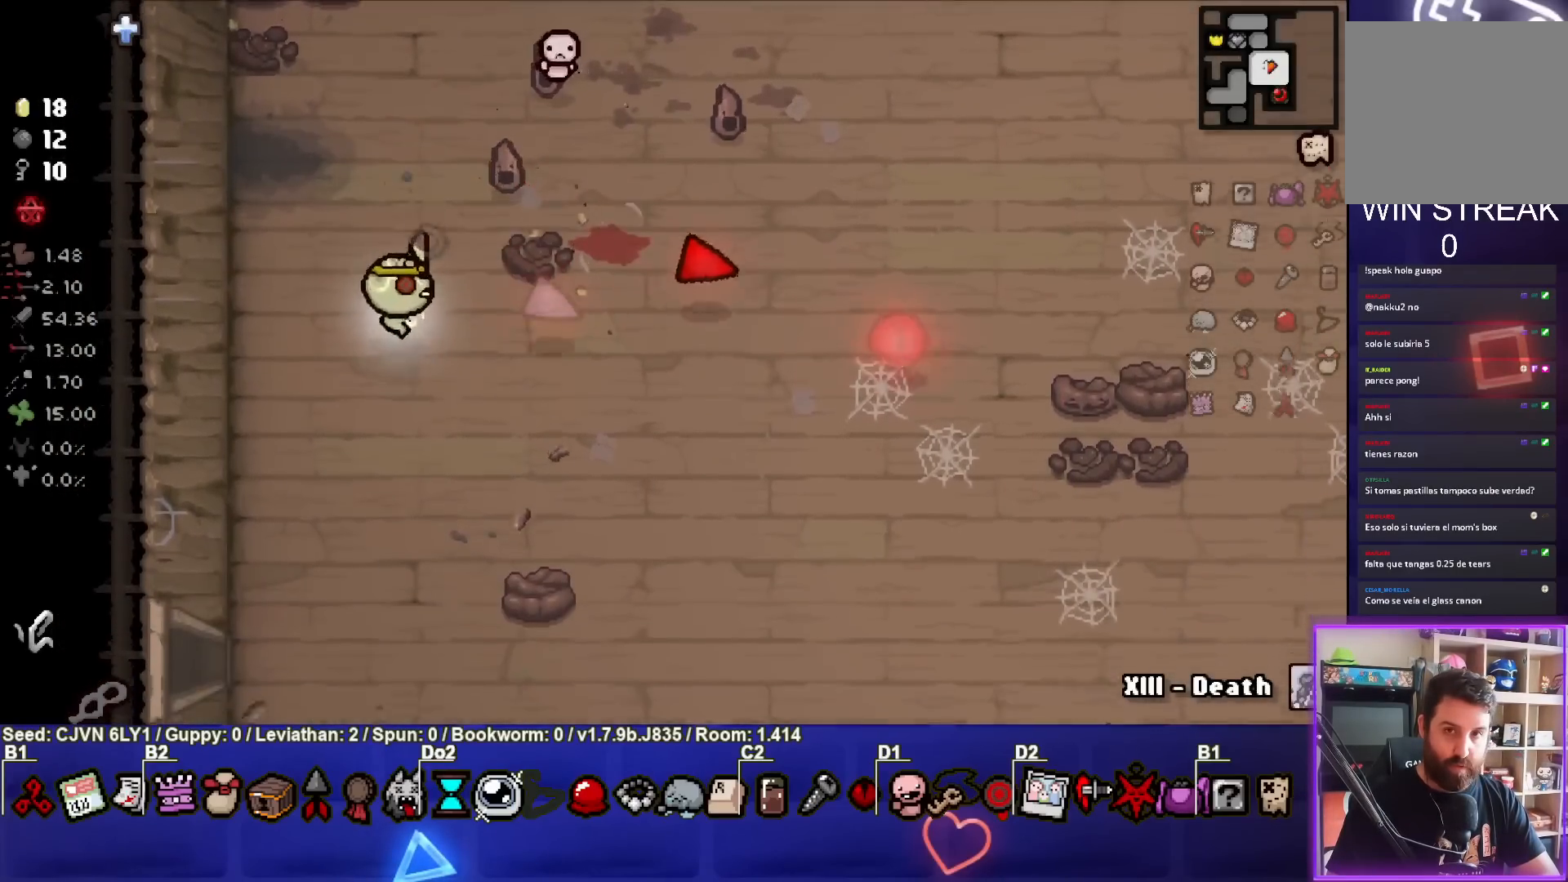
{"buttons": [], "left_stick": "down-left", "events": [[133, "left_stick", "center"], [267, "left_stick", "down"], [483, "left_stick", "down-left"]]}
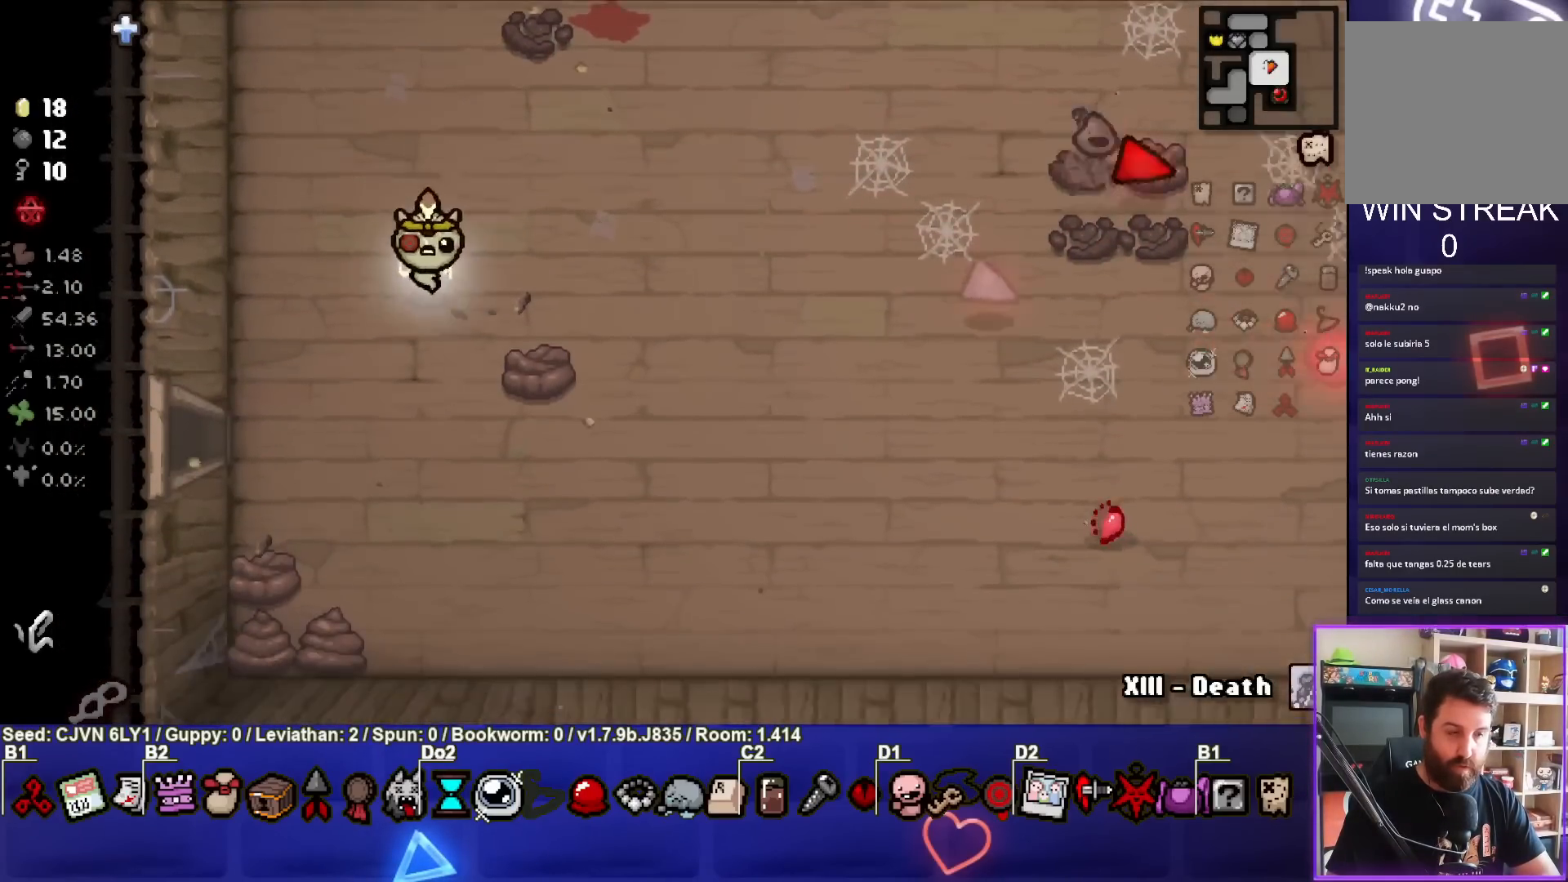
{"buttons": [], "left_stick": "down-left", "events": []}
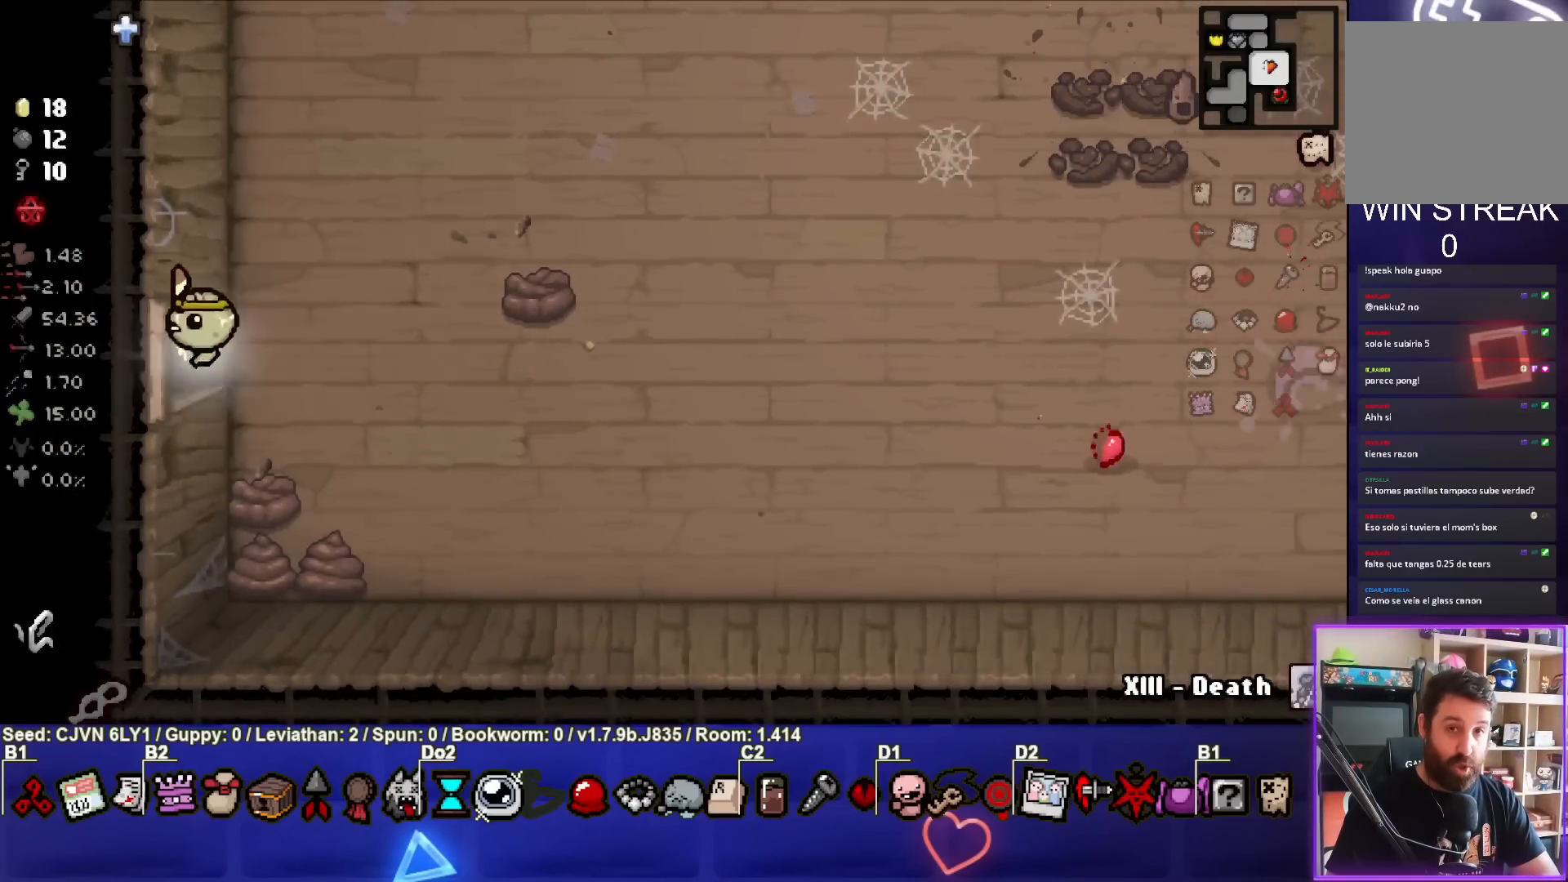
{"buttons": [], "left_stick": "left", "events": [[150, "left_stick", "center"], [483, "left_stick", "left"]]}
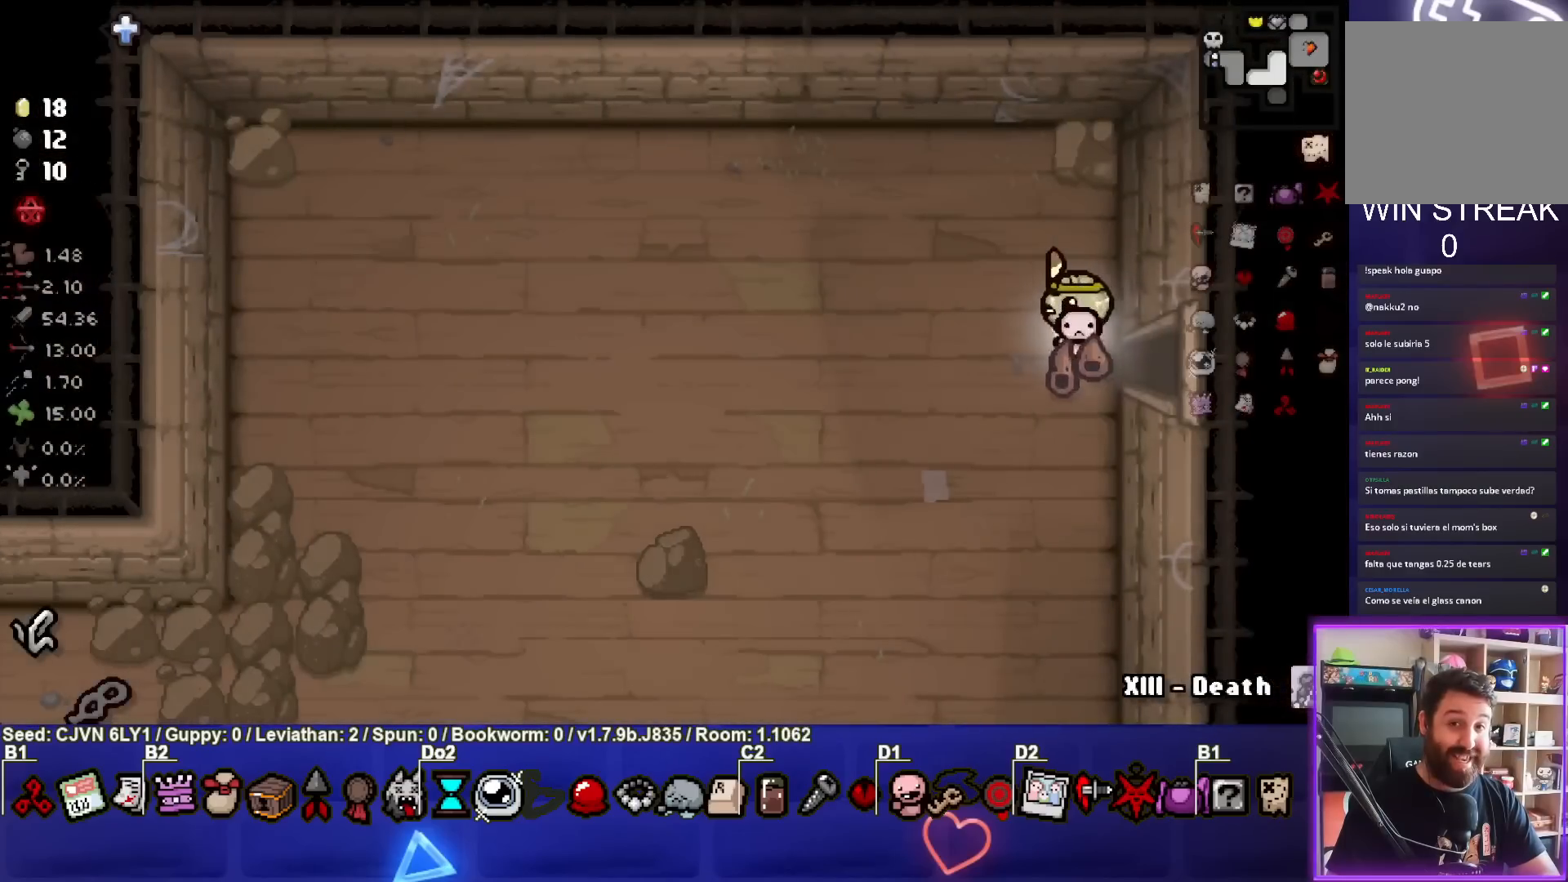
{"buttons": [], "left_stick": "left", "events": []}
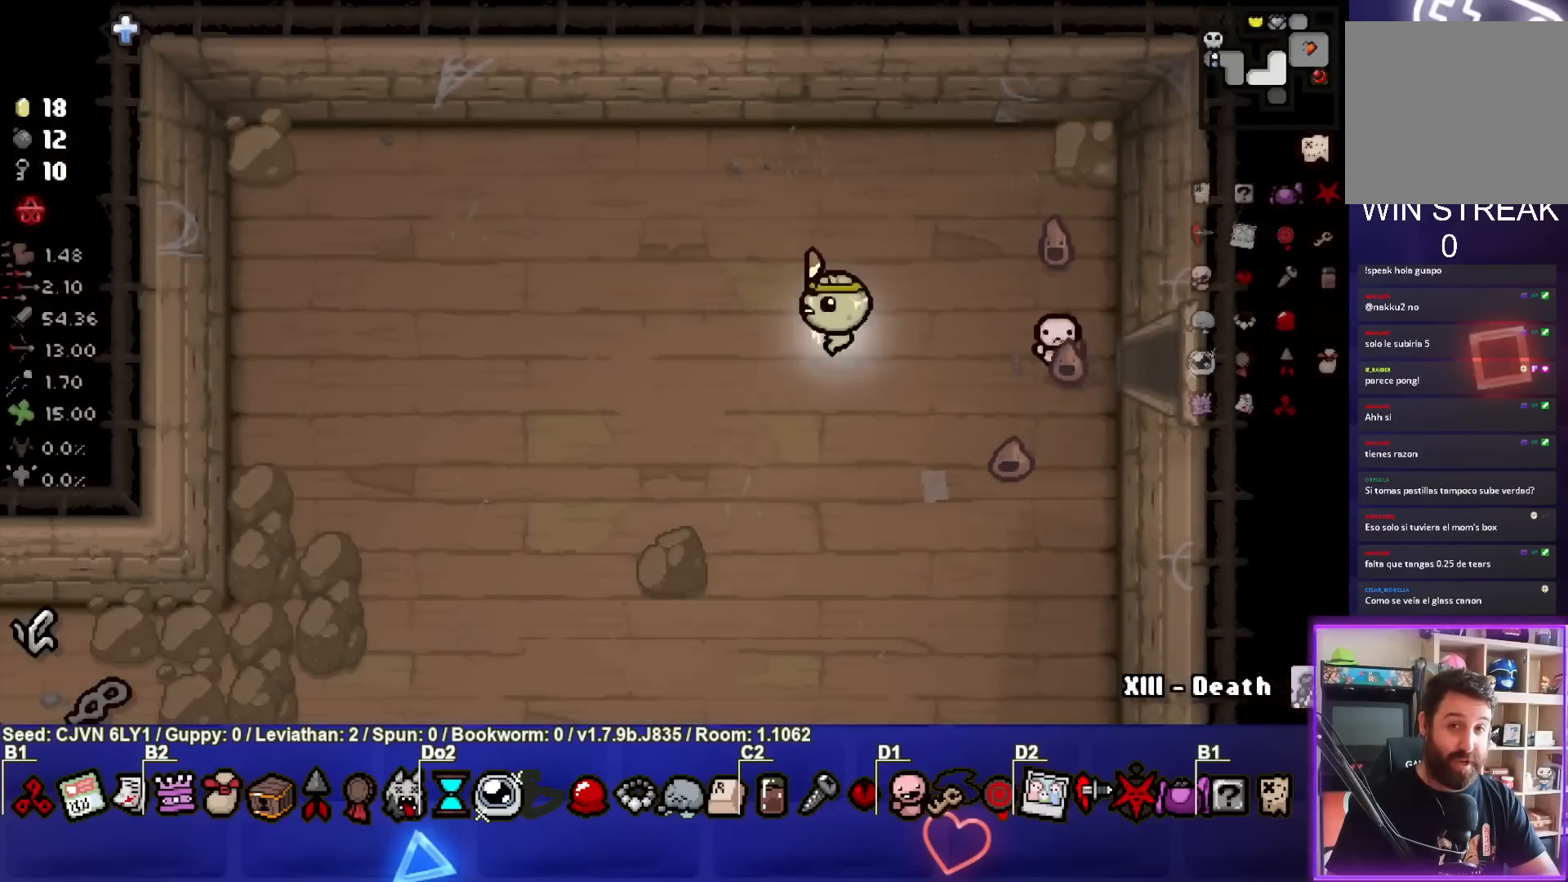
{"buttons": [], "left_stick": "left", "events": []}
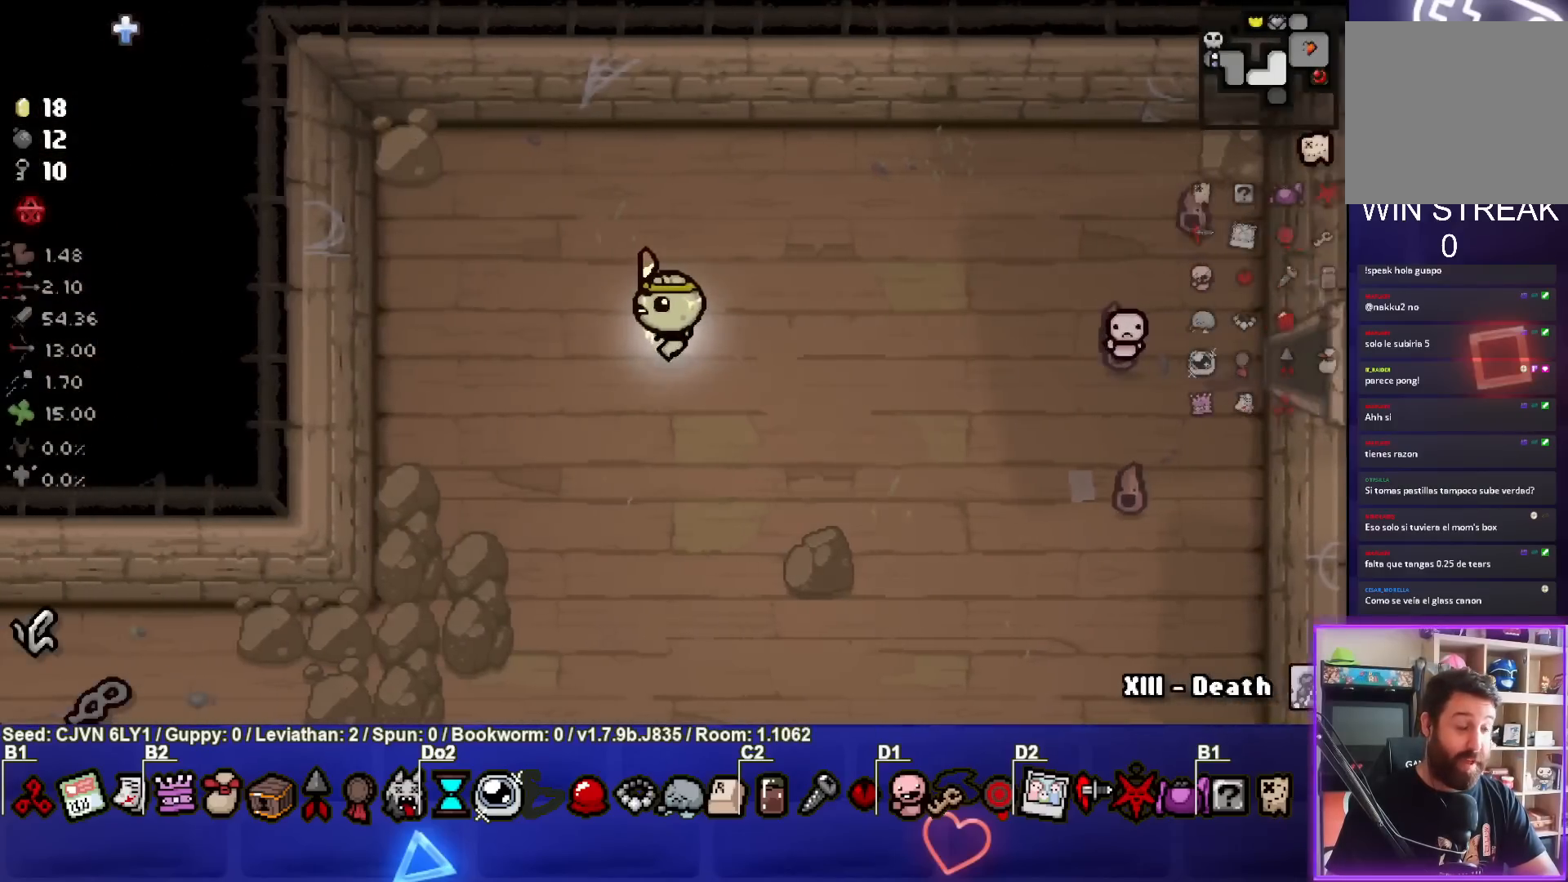
{"buttons": [], "left_stick": "center", "events": [[450, "left_stick", "center"]]}
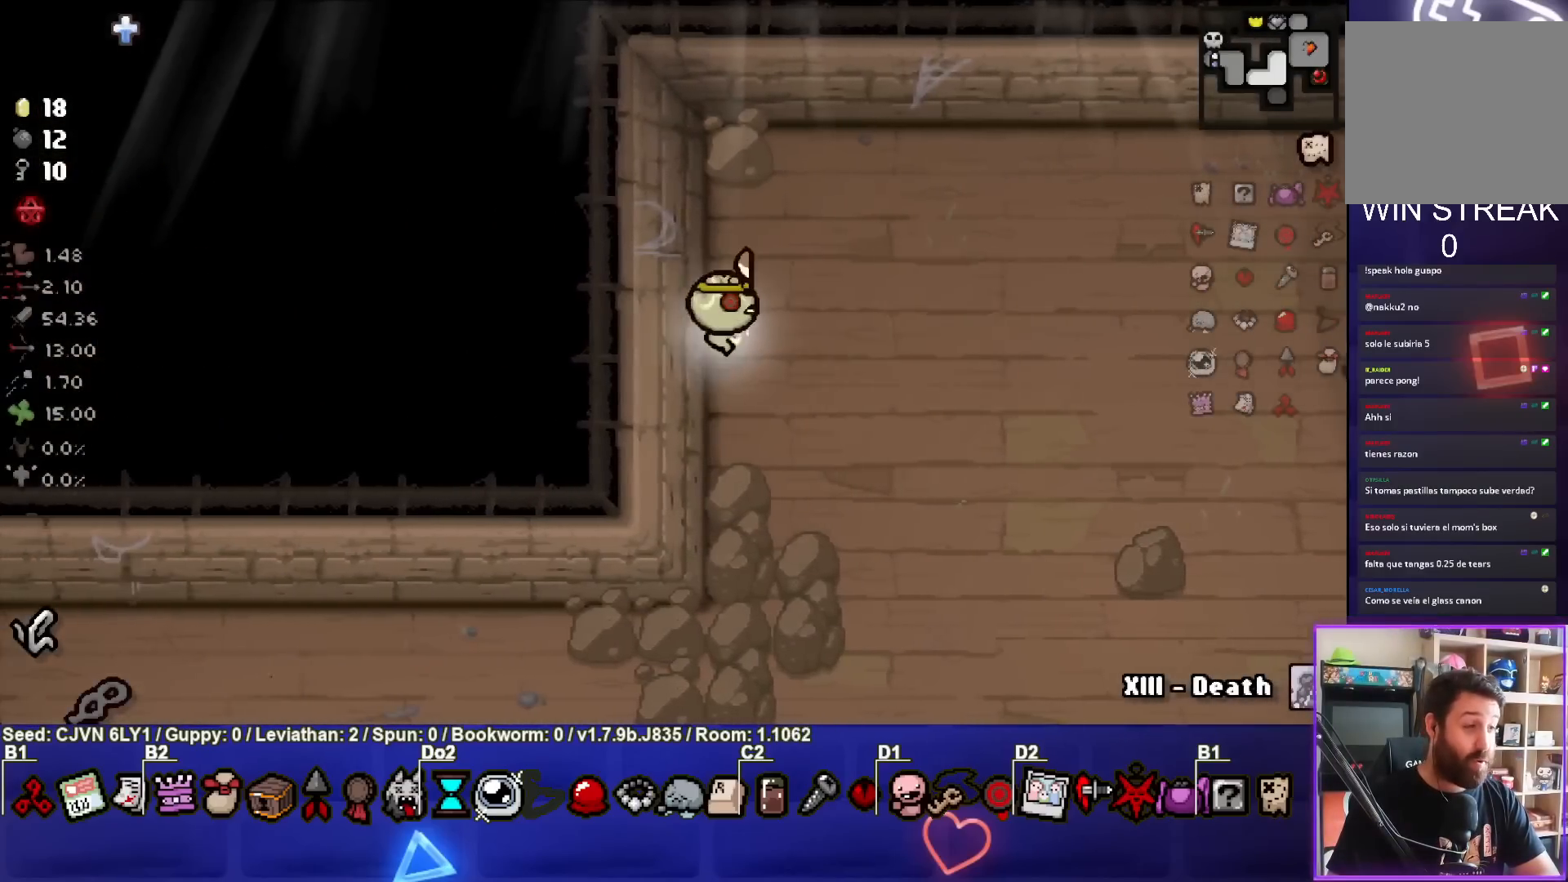
{"buttons": [], "left_stick": "right", "events": [[33, "left_stick", "right"], [100, "L1", "down"], [183, "L1", "up"]]}
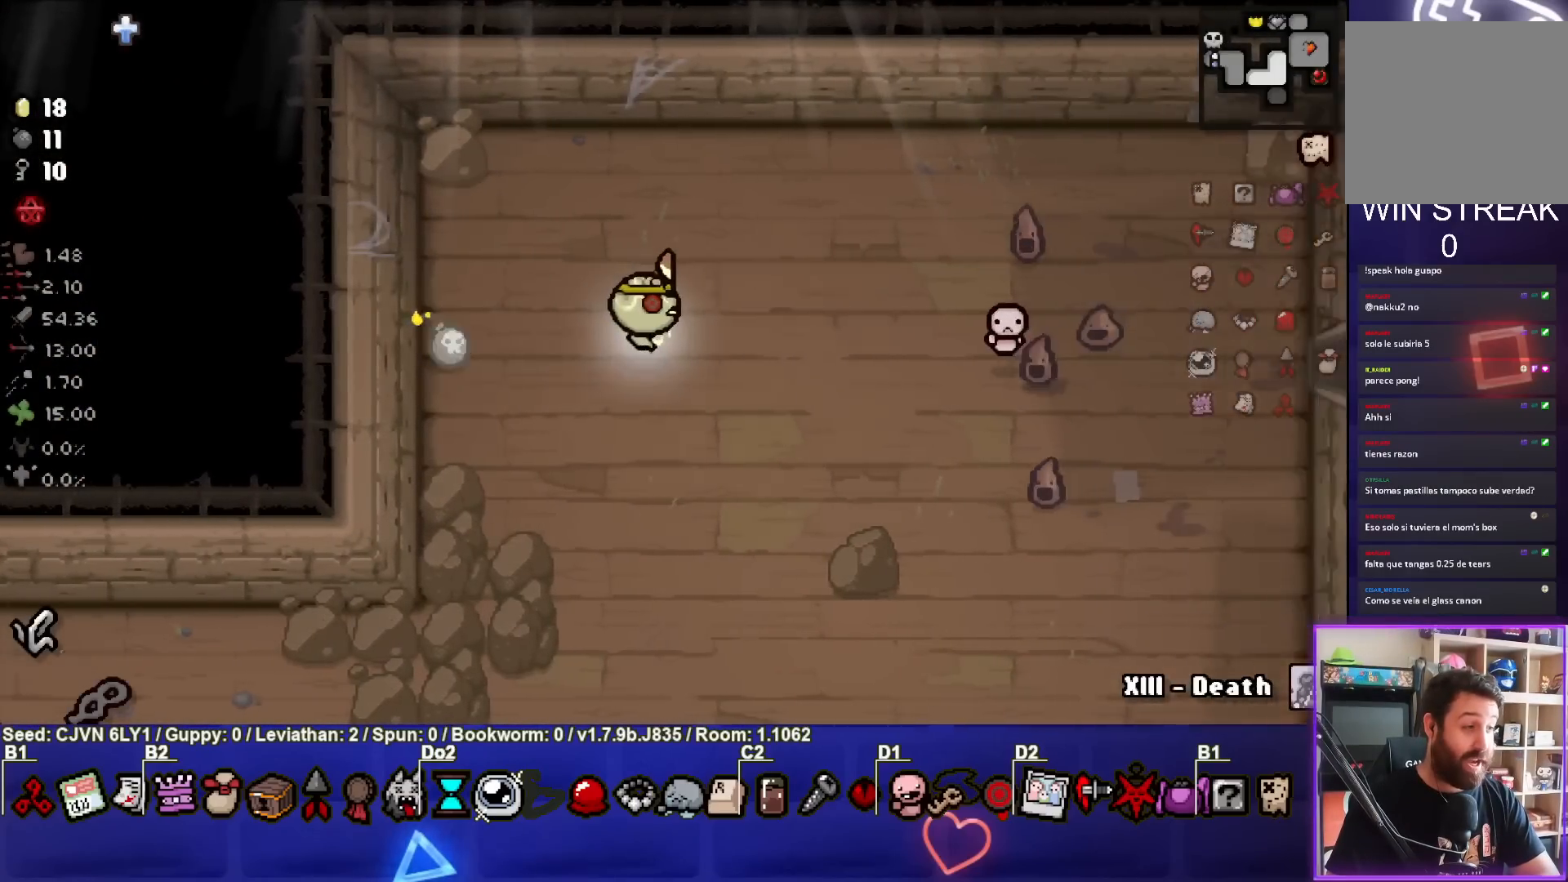
{"buttons": [], "left_stick": "center", "events": [[267, "left_stick", "center"]]}
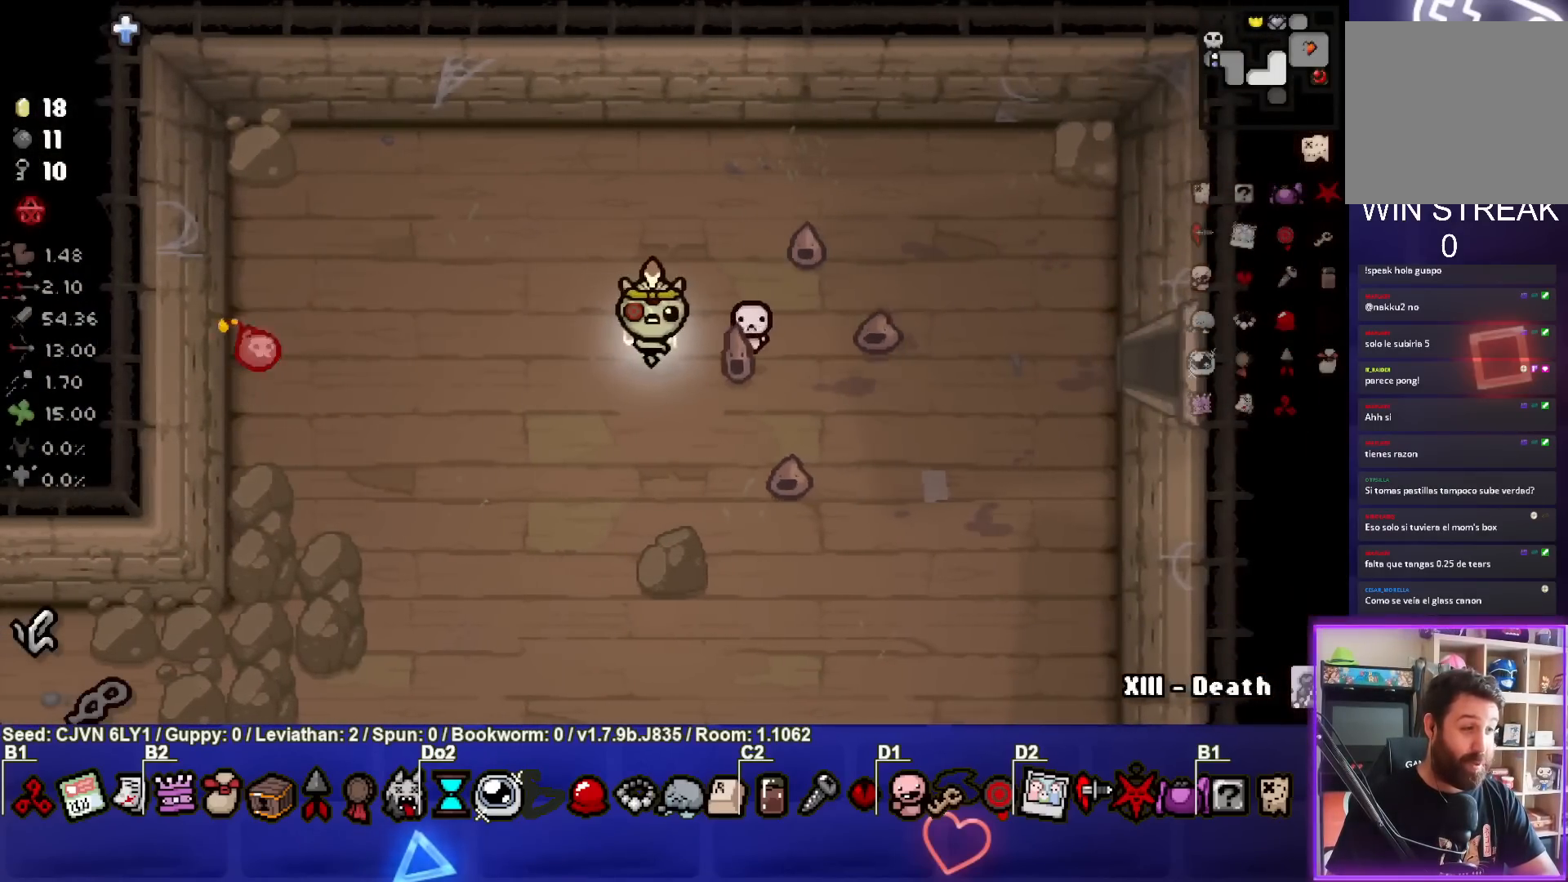
{"buttons": [], "left_stick": "center", "events": []}
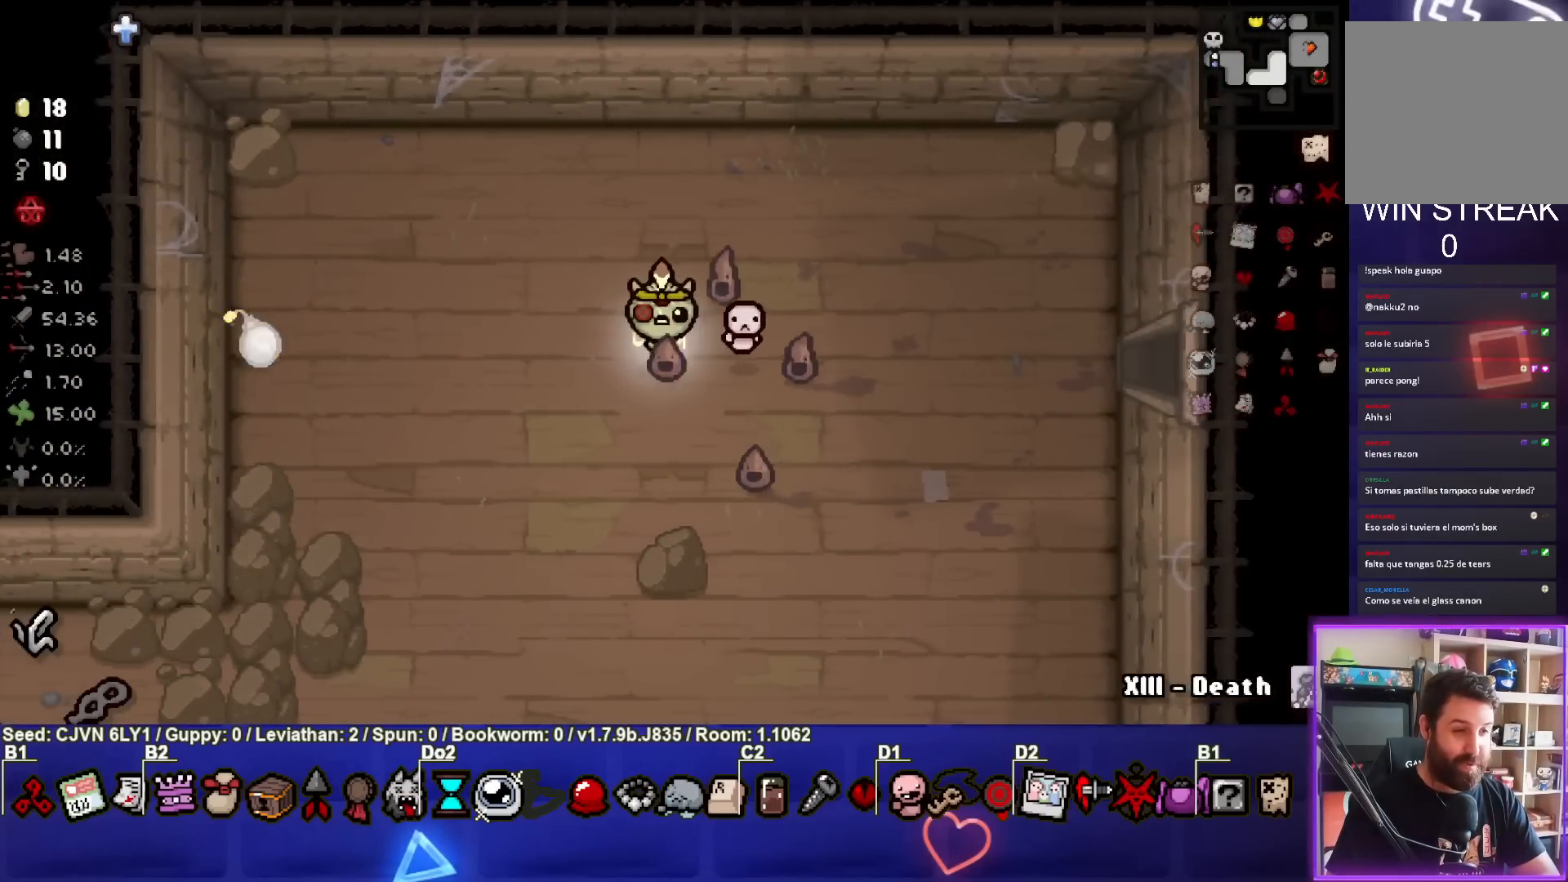
{"buttons": [], "left_stick": "left", "events": [[233, "left_stick", "down-left"], [483, "left_stick", "left"]]}
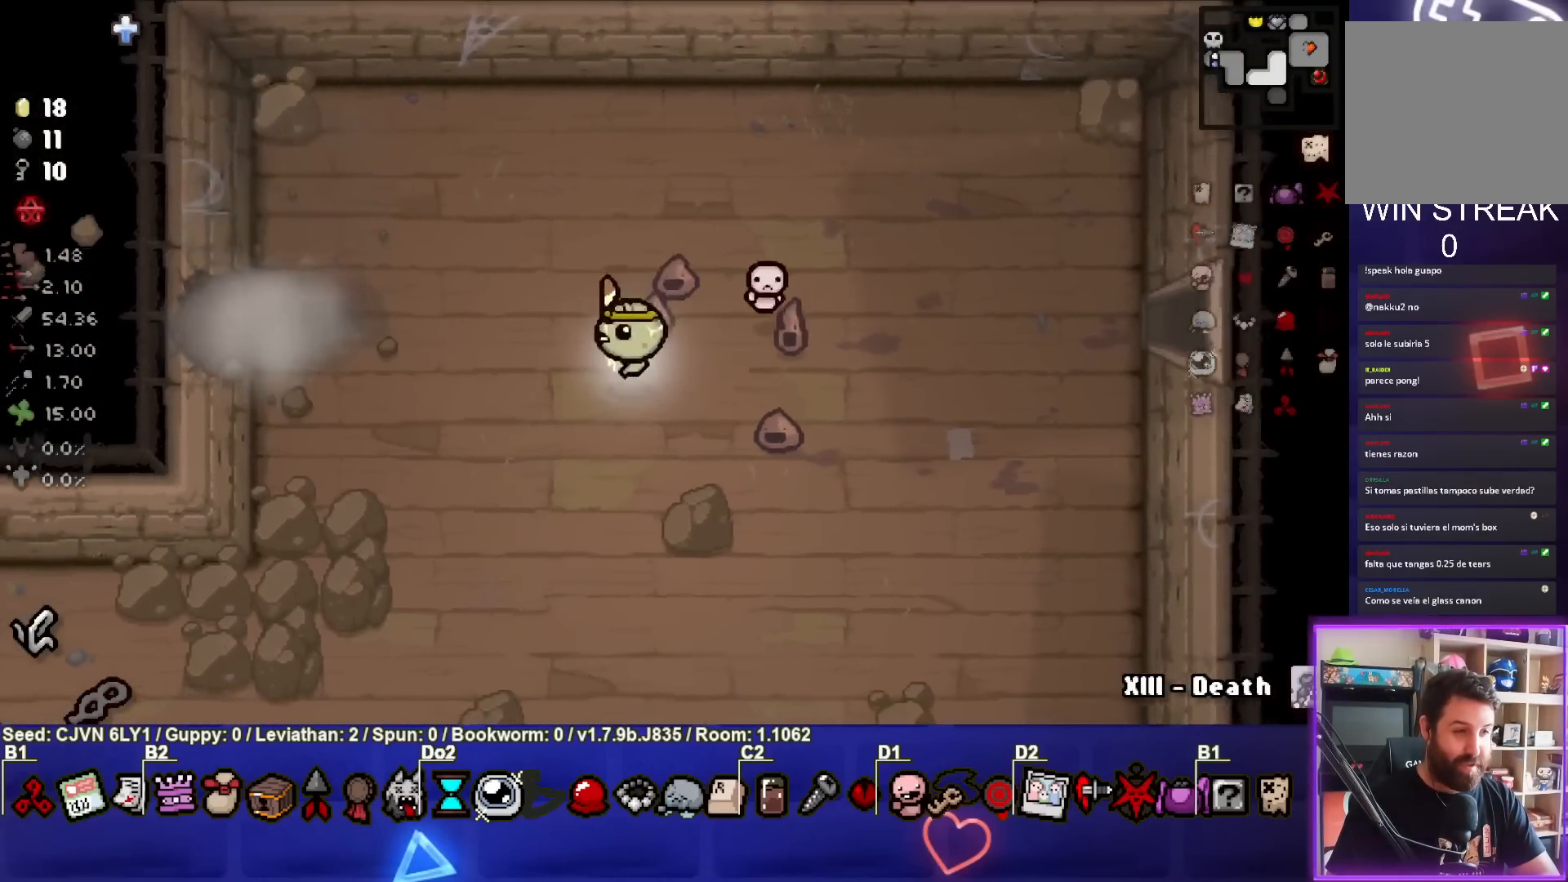
{"buttons": ["SQUARE"], "left_stick": "left", "events": [[200, "SQUARE", "down"]]}
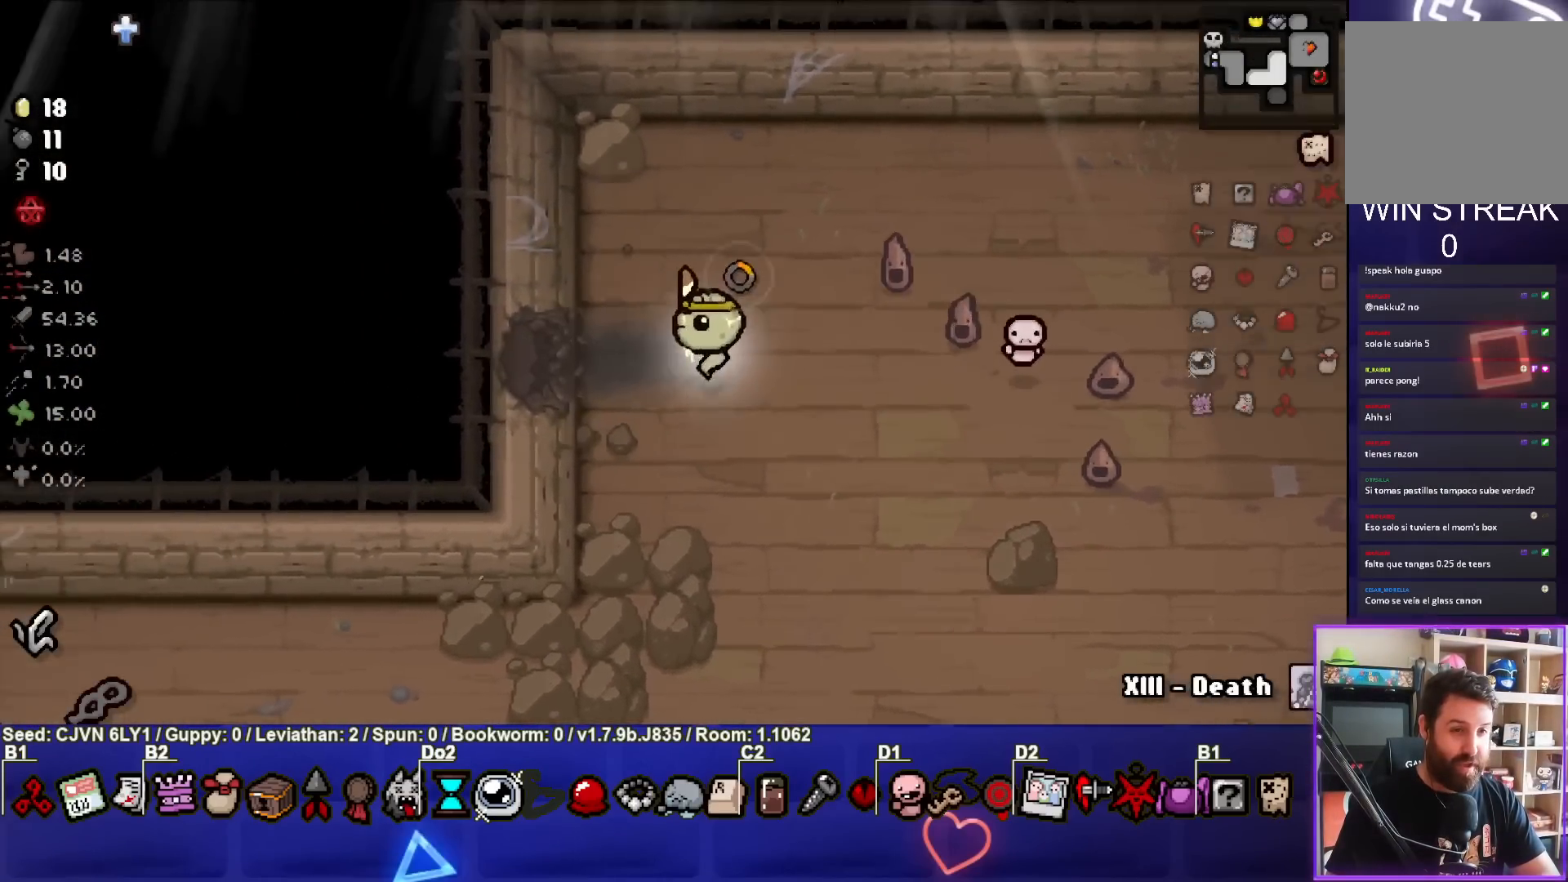
{"buttons": ["SQUARE"], "left_stick": "left", "events": []}
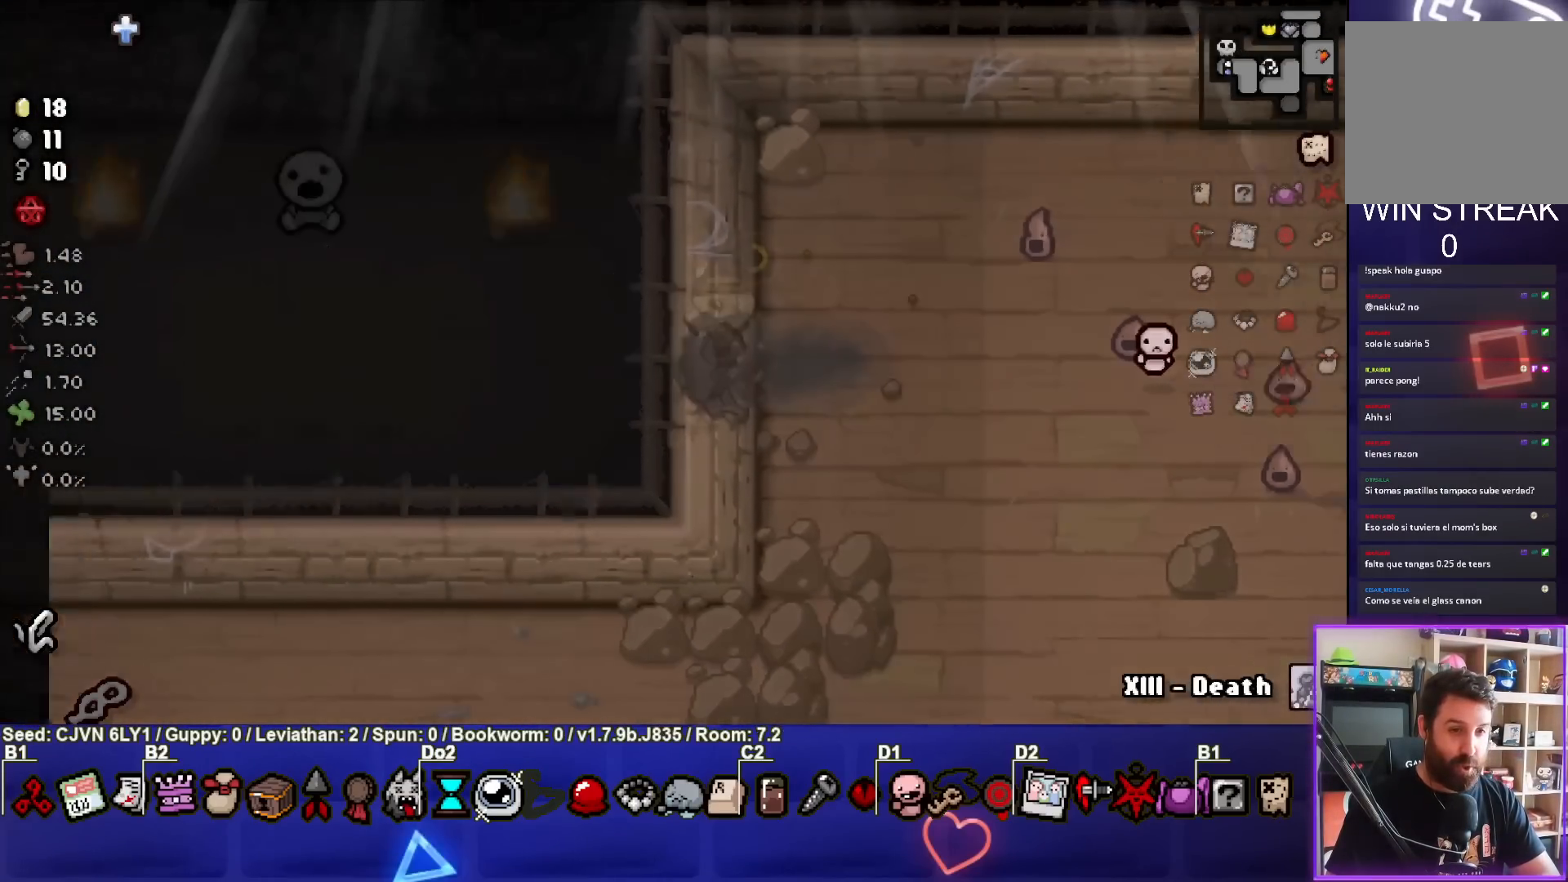
{"buttons": ["SQUARE"], "left_stick": "up", "events": [[100, "left_stick", "center"], [483, "left_stick", "up"]]}
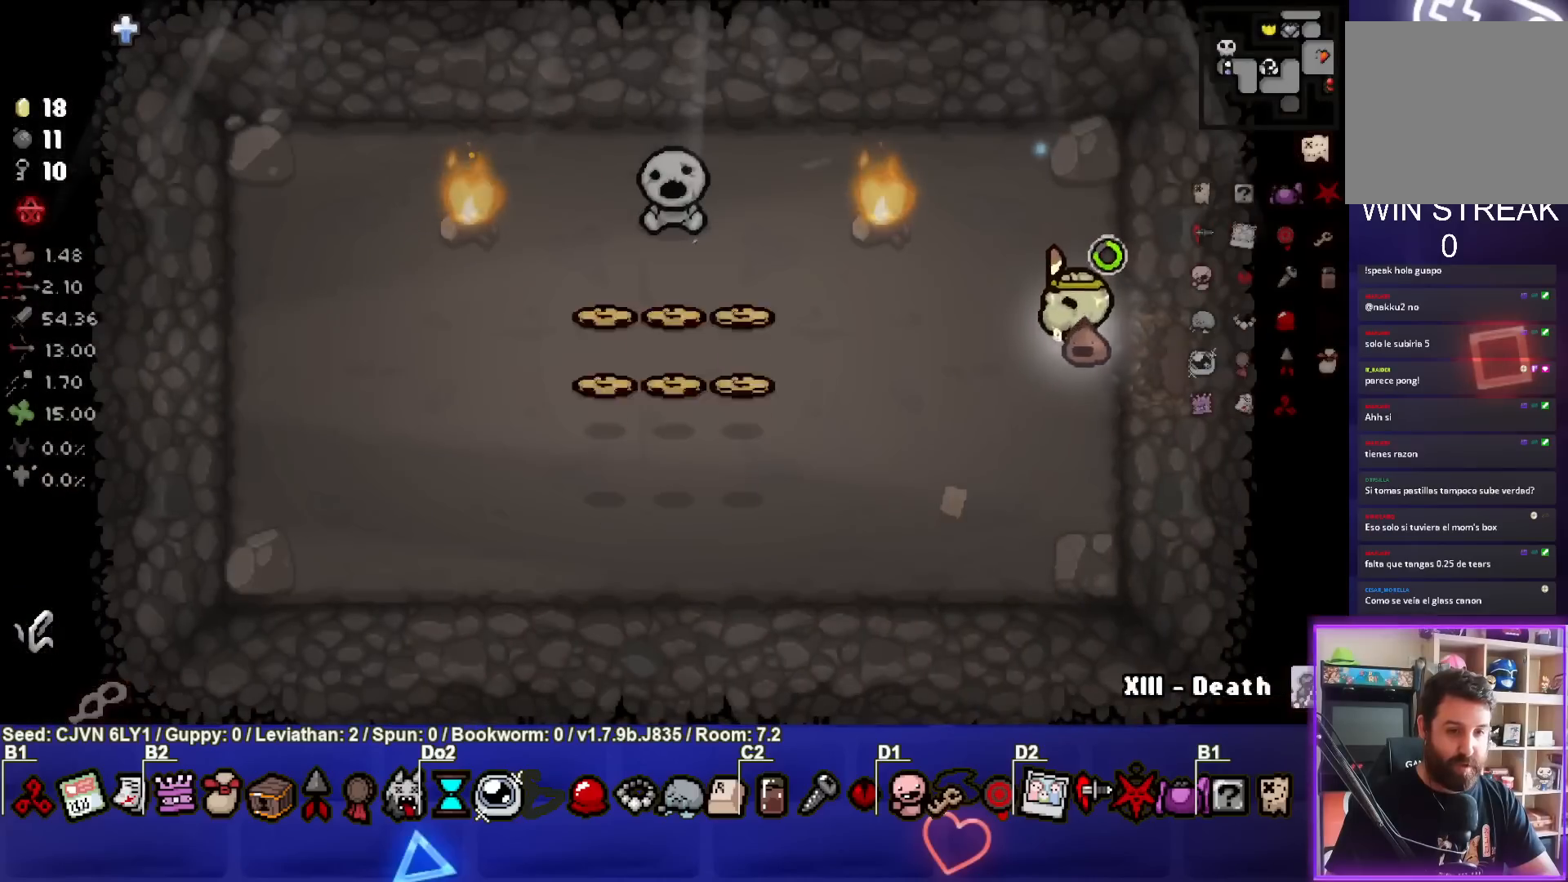
{"buttons": [], "left_stick": "right", "events": [[283, "SQUARE", "up"], [283, "left_stick", "center"], [367, "SQUARE", "down"], [433, "left_stick", "right"], [467, "SQUARE", "up"]]}
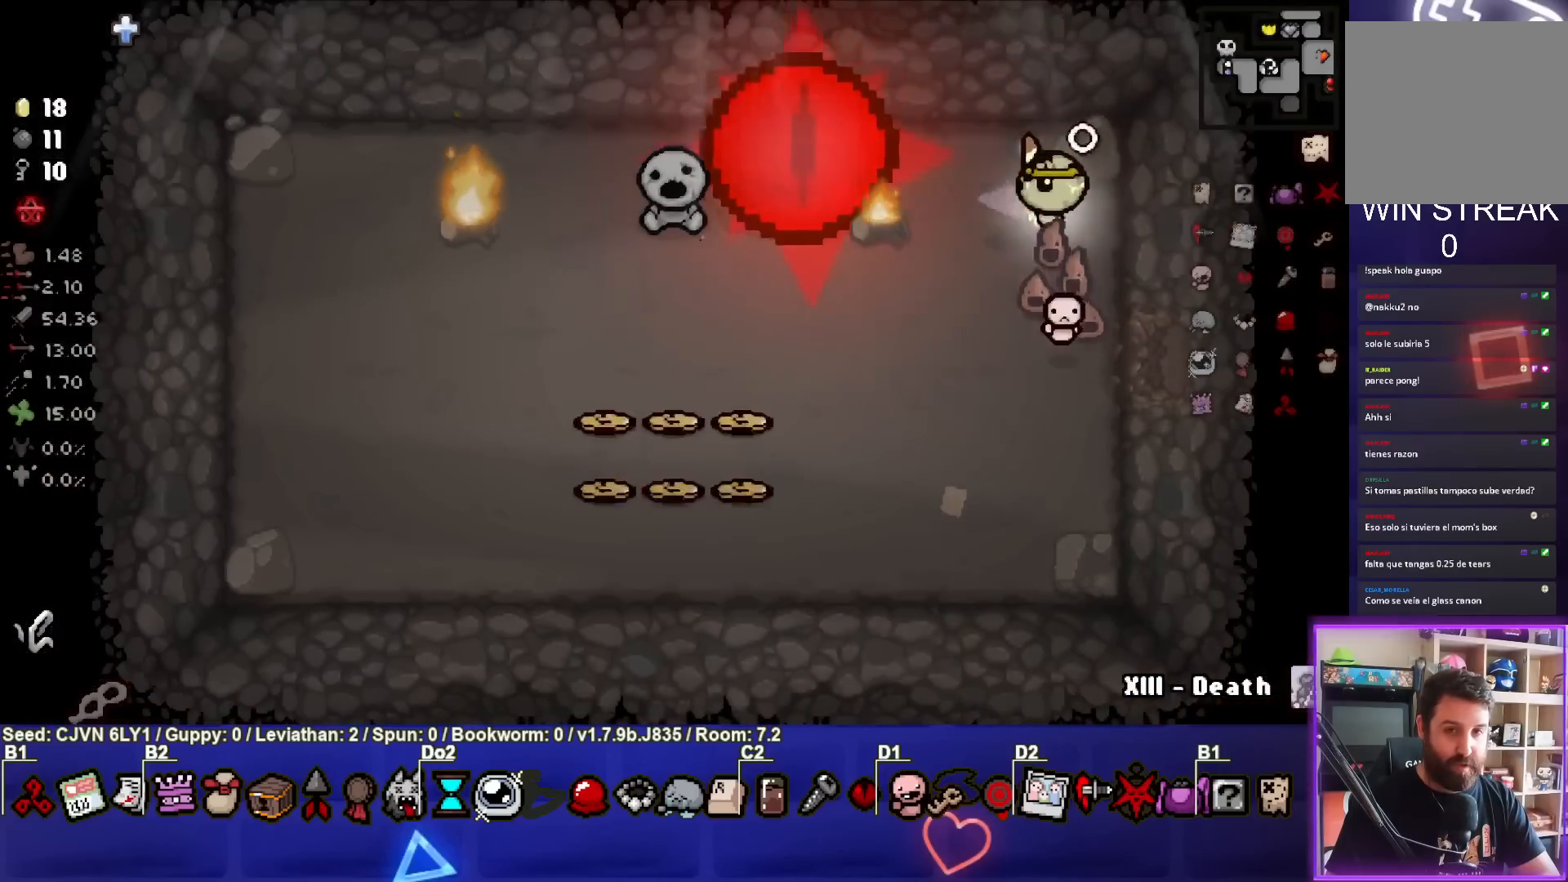
{"buttons": ["SQUARE"], "left_stick": "center", "events": [[33, "SQUARE", "down"], [83, "left_stick", "center"], [117, "SQUARE", "up"], [183, "SQUARE", "down"], [200, "left_stick", "left"], [267, "SQUARE", "up"], [333, "SQUARE", "down"], [417, "SQUARE", "up"], [417, "left_stick", "center"], [500, "SQUARE", "down"]]}
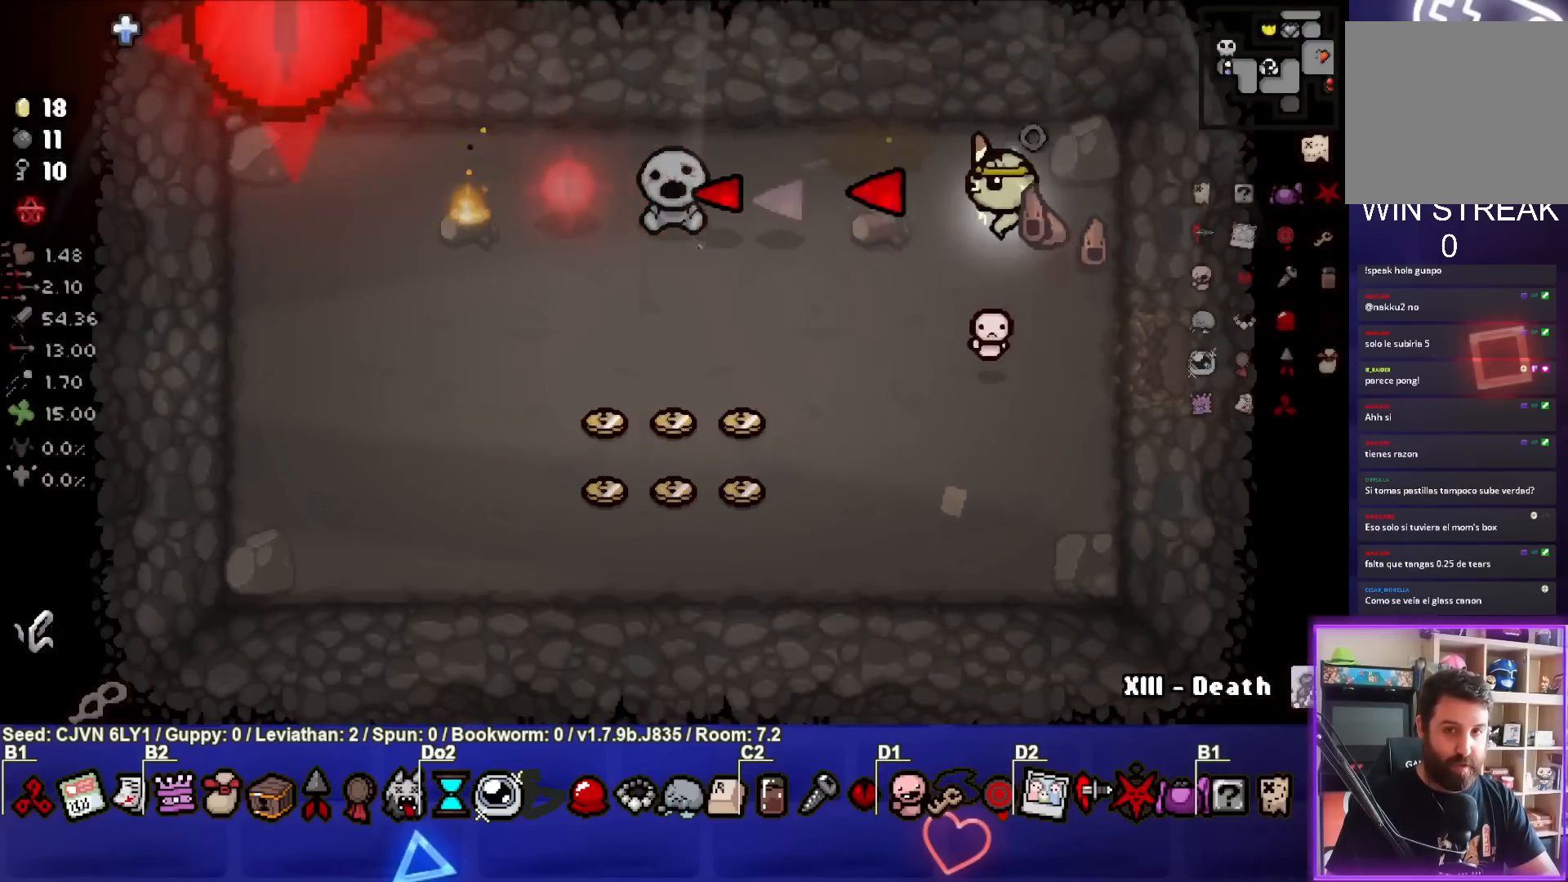
{"buttons": [], "left_stick": "center", "events": [[100, "SQUARE", "up"], [150, "SQUARE", "down"], [167, "left_stick", "left"], [267, "SQUARE", "up"], [317, "SQUARE", "down"], [400, "SQUARE", "up"], [400, "left_stick", "center"]]}
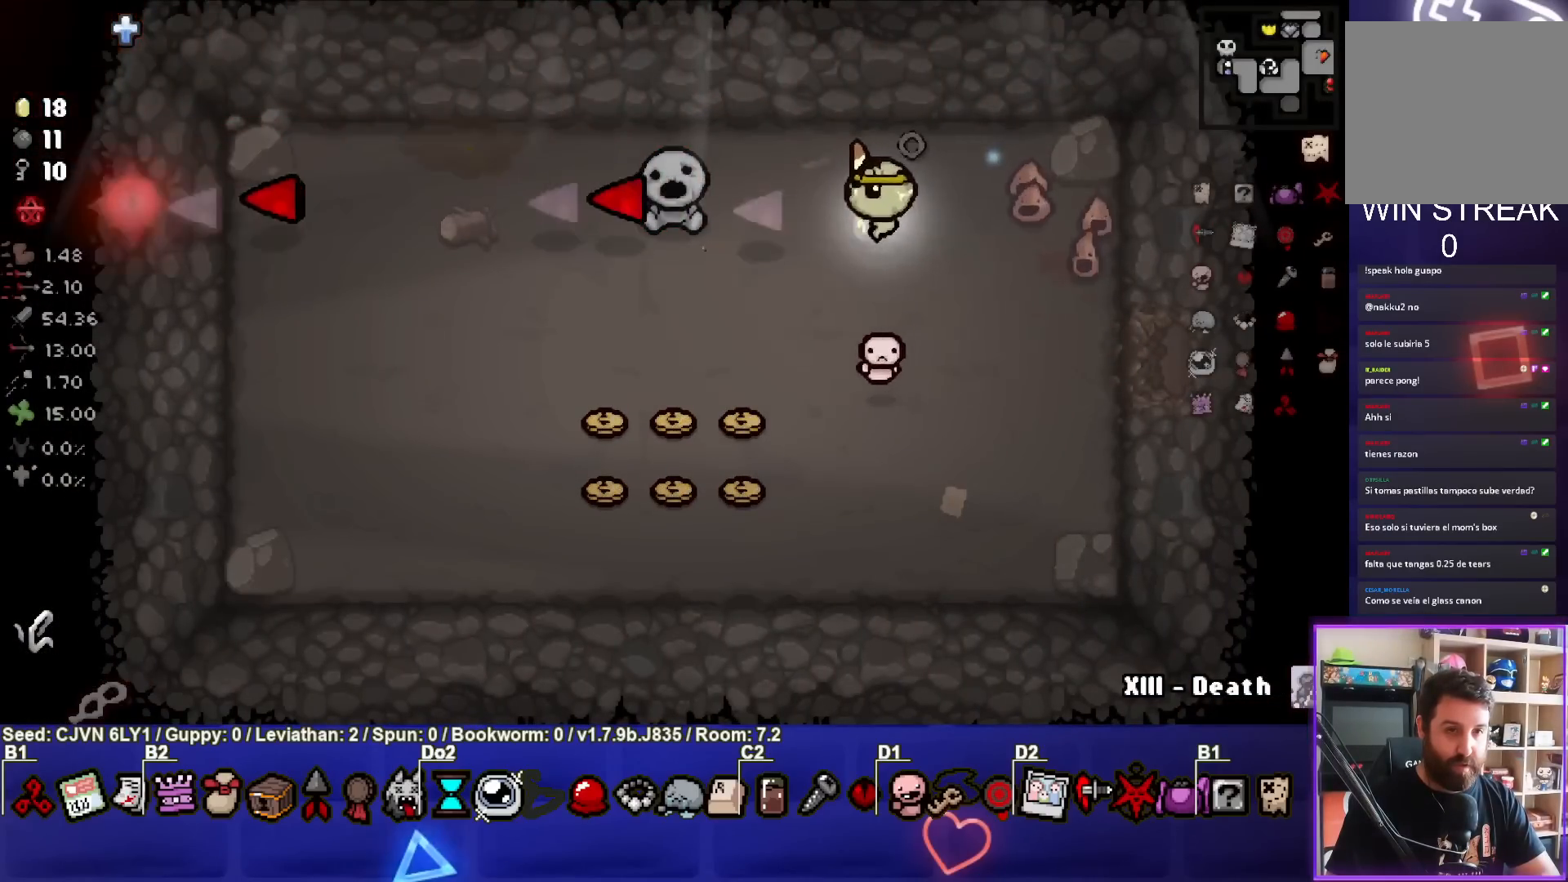
{"buttons": [], "left_stick": "left", "events": [[17, "left_stick", "left"]]}
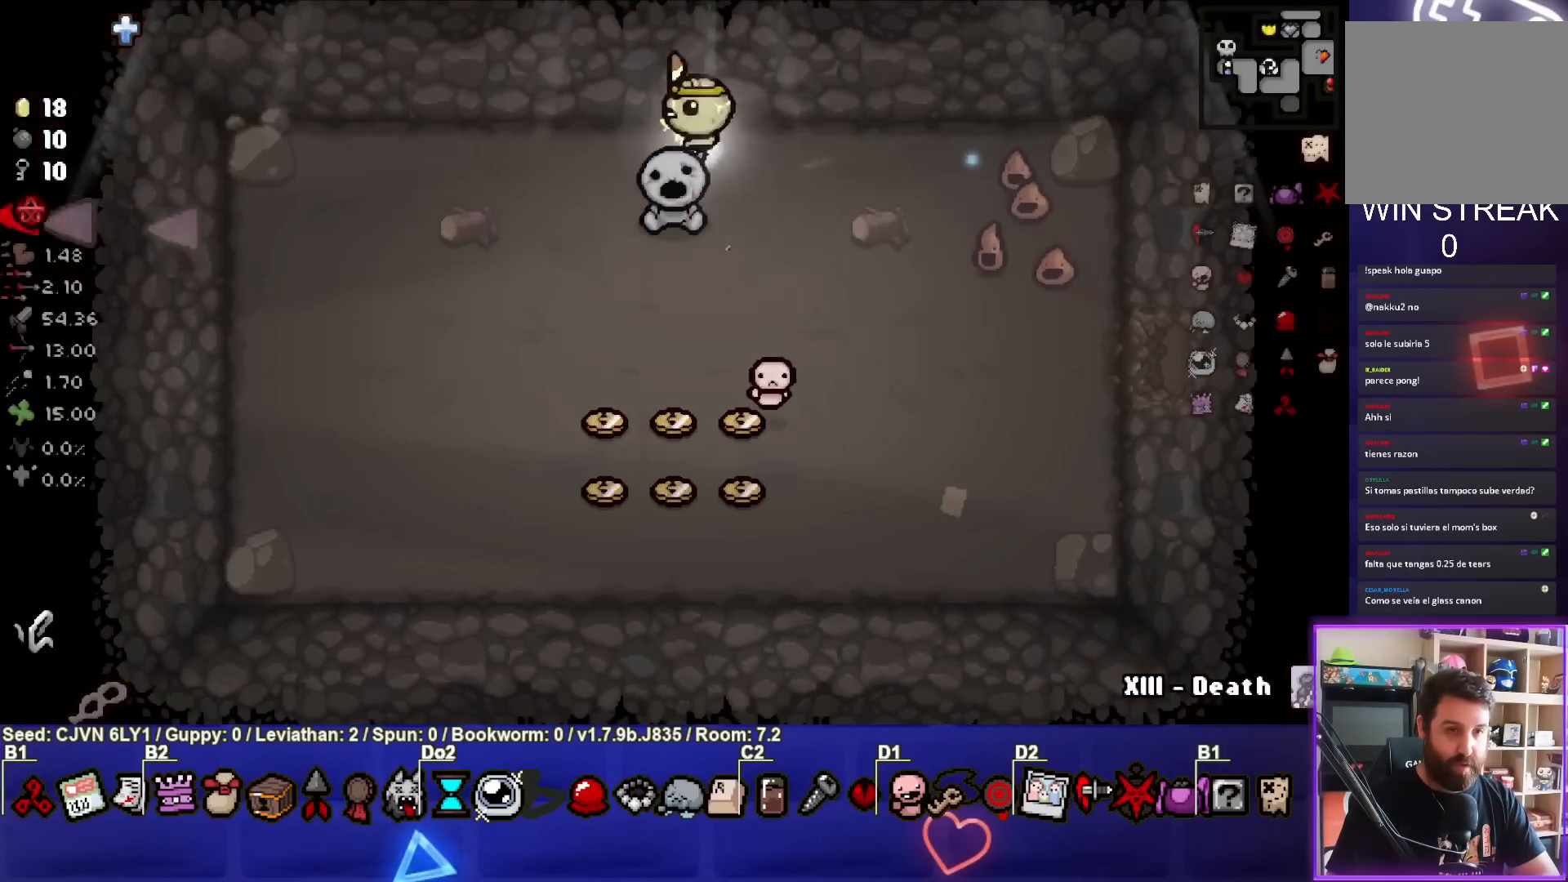
{"buttons": [], "left_stick": "down", "events": [[17, "L1", "down"], [33, "left_stick", "down-left"], [83, "L1", "up"], [317, "left_stick", "down"]]}
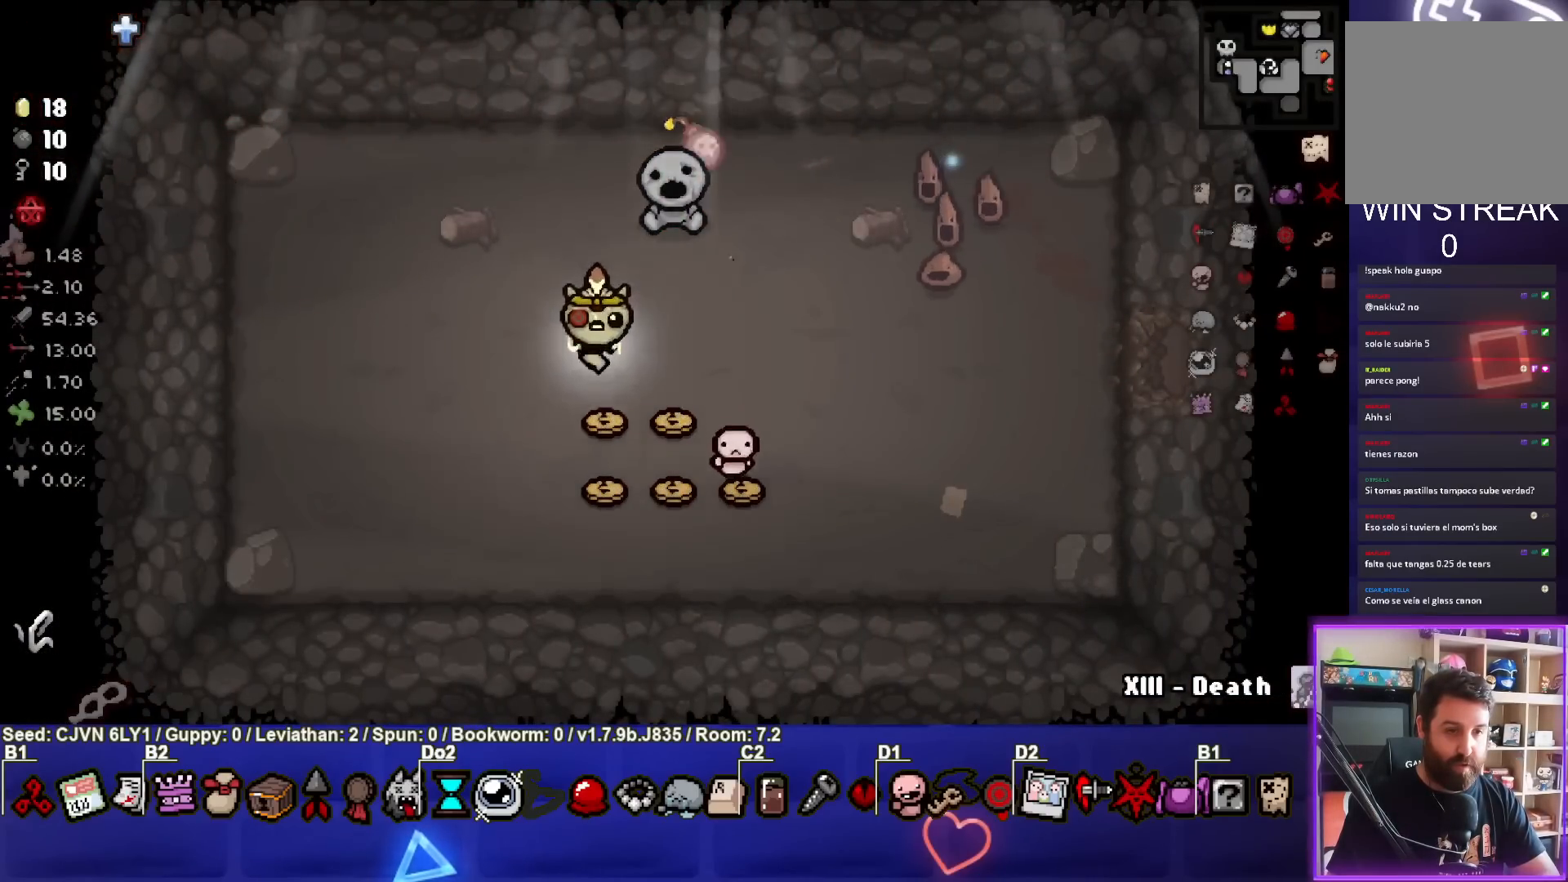
{"buttons": [], "left_stick": "up", "events": [[200, "left_stick", "right"], [383, "left_stick", "up"]]}
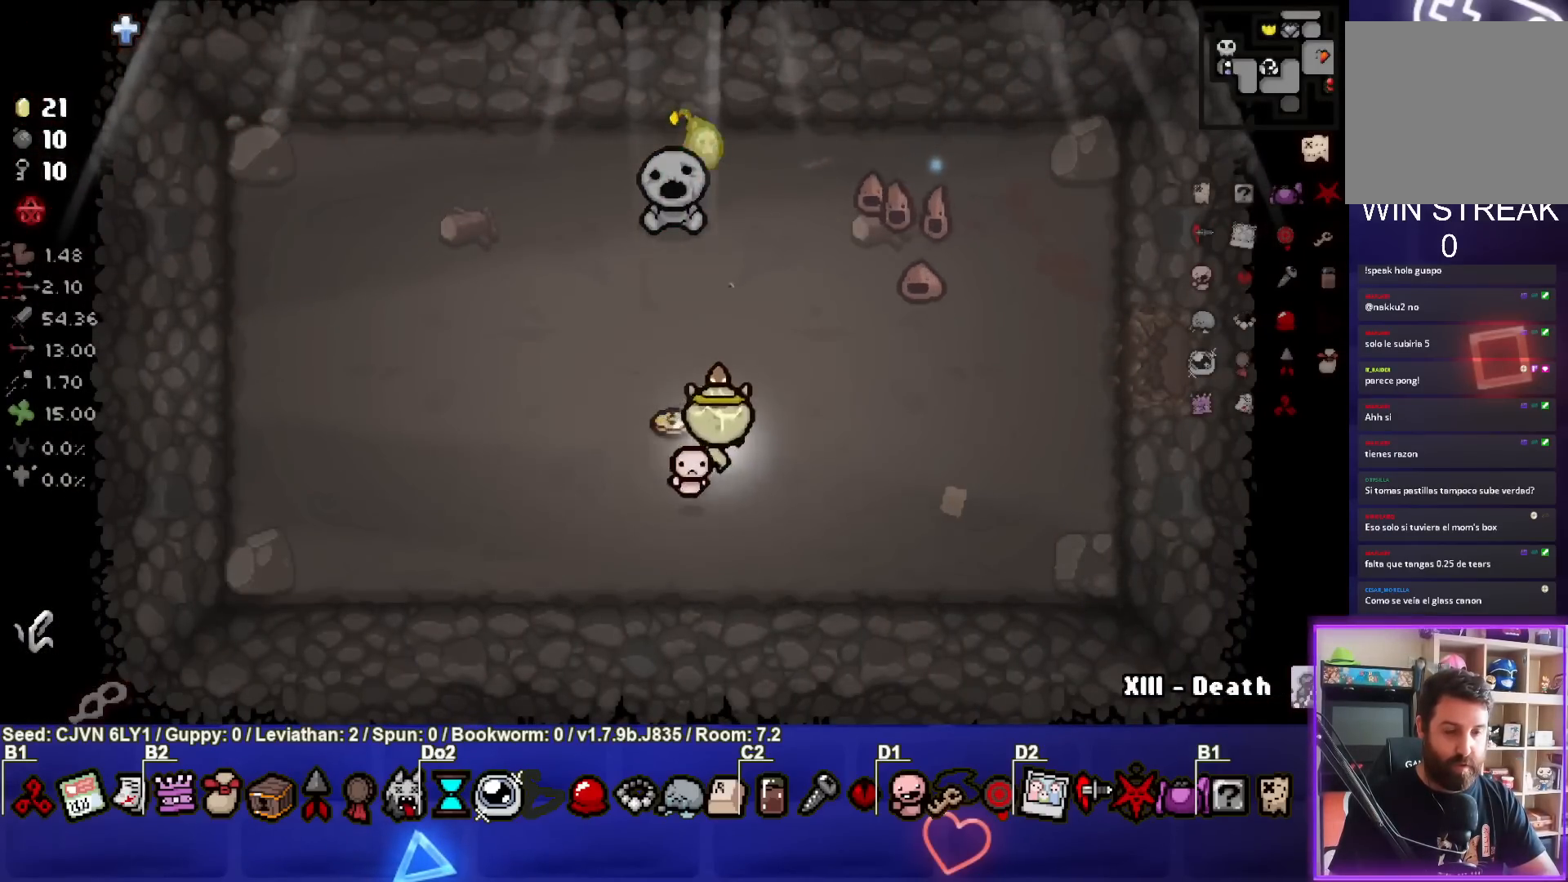
{"buttons": [], "left_stick": "left", "events": [[100, "left_stick", "down-left"], [483, "left_stick", "left"]]}
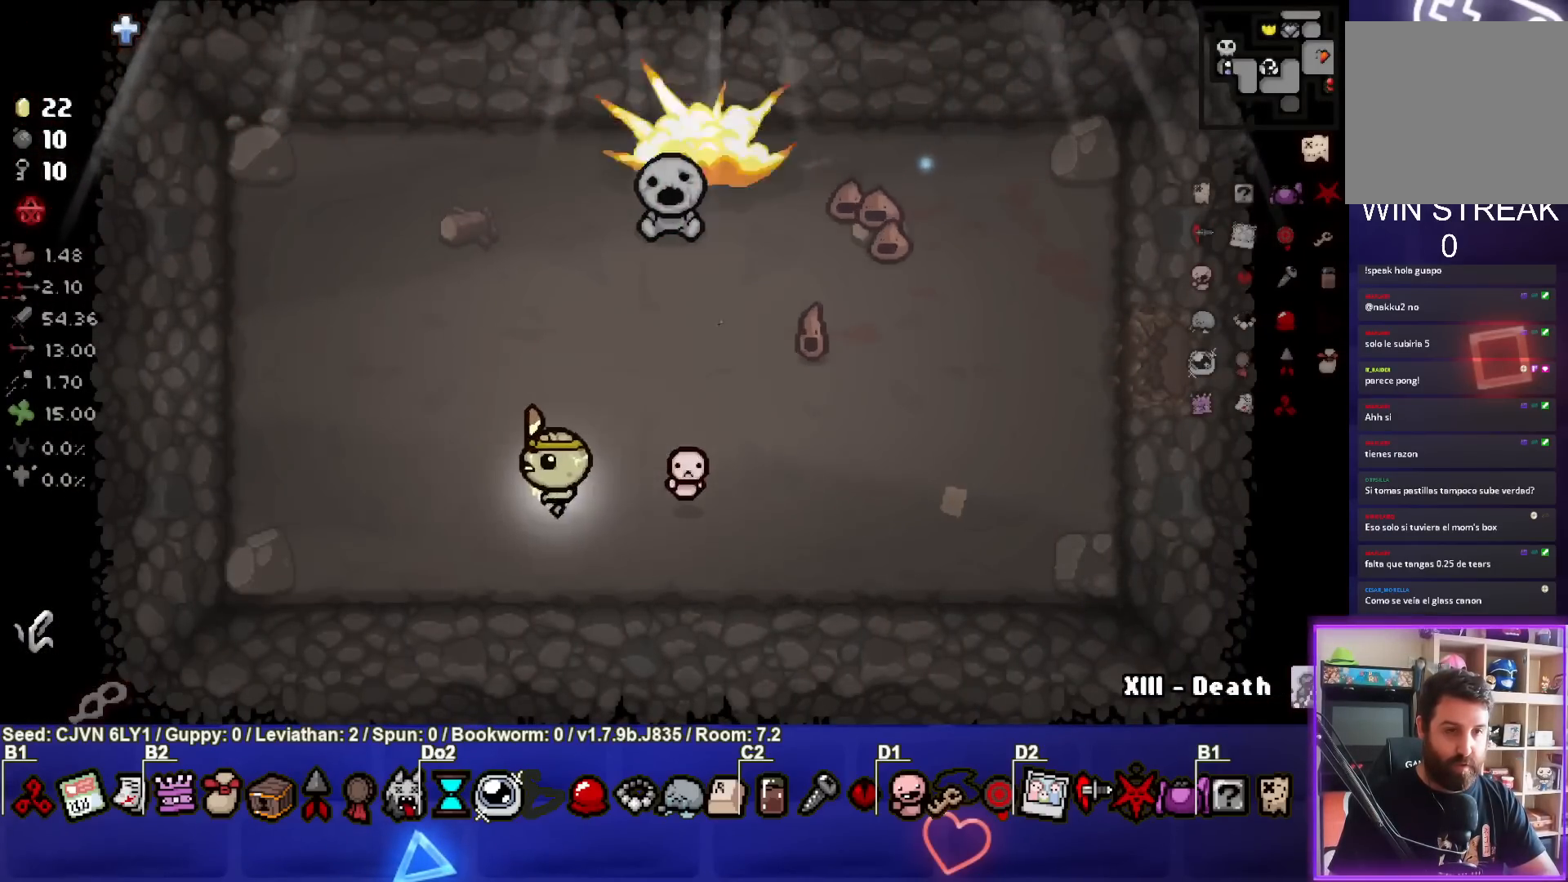
{"buttons": [], "left_stick": "left", "events": [[83, "left_stick", "center"], [117, "SELECT", "down"], [383, "left_stick", "left"], [467, "SELECT", "up"]]}
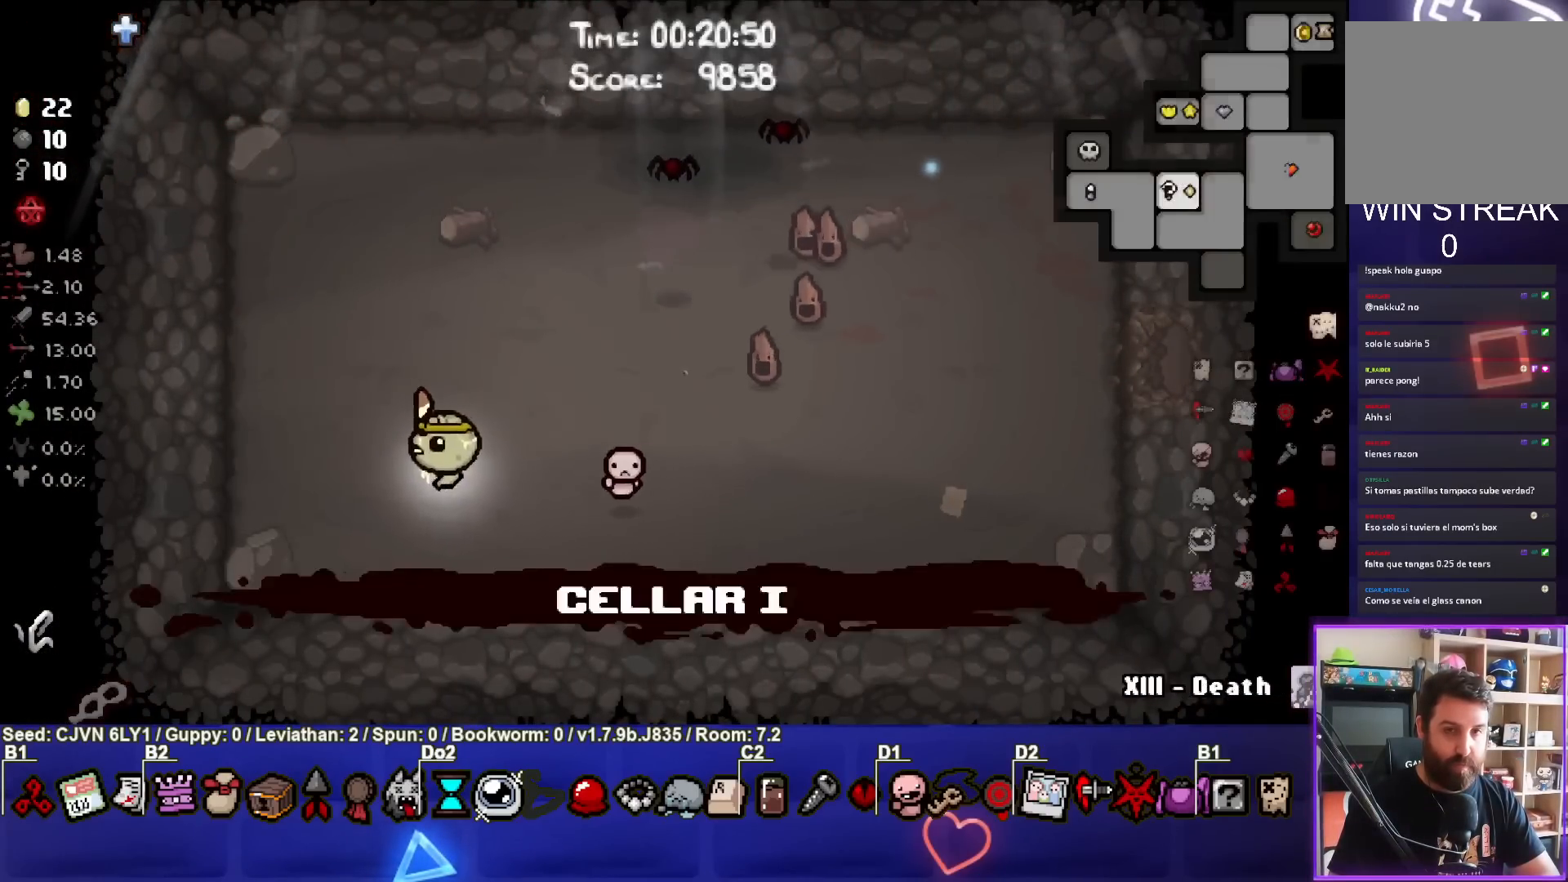
{"buttons": ["CIRCLE"], "left_stick": "up-right", "events": [[100, "left_stick", "center"], [283, "left_stick", "up"], [450, "left_stick", "up-right"], [483, "CIRCLE", "down"]]}
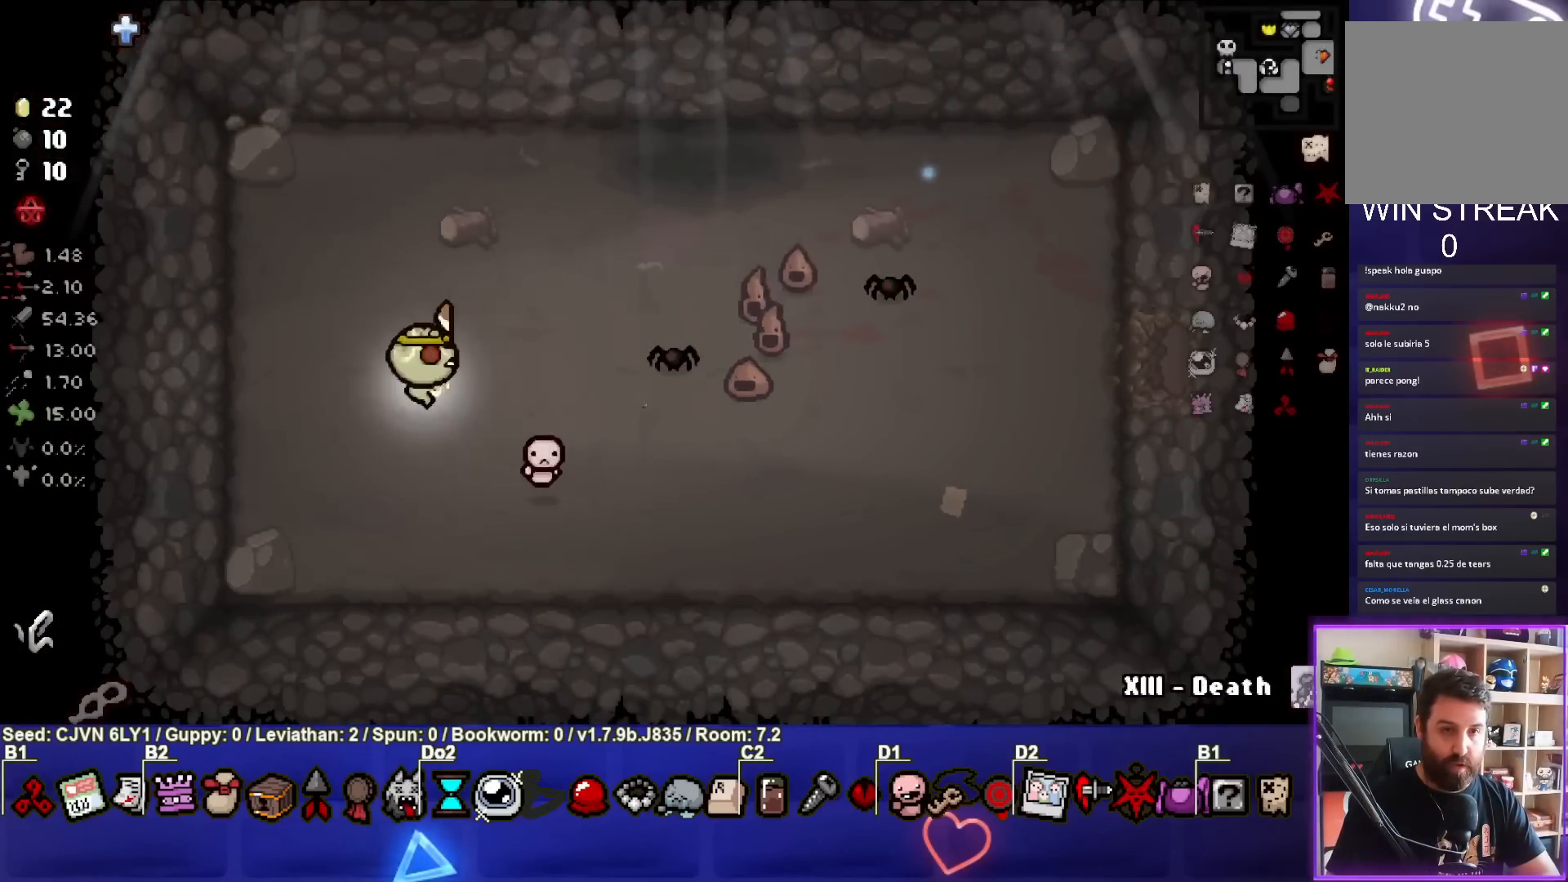
{"buttons": ["CIRCLE"], "left_stick": "center", "events": [[117, "CIRCLE", "up"], [183, "CIRCLE", "down"], [267, "CIRCLE", "up"], [333, "CIRCLE", "down"], [350, "left_stick", "center"], [417, "left_stick", "up"], [433, "CIRCLE", "up"], [483, "left_stick", "center"], [500, "CIRCLE", "down"]]}